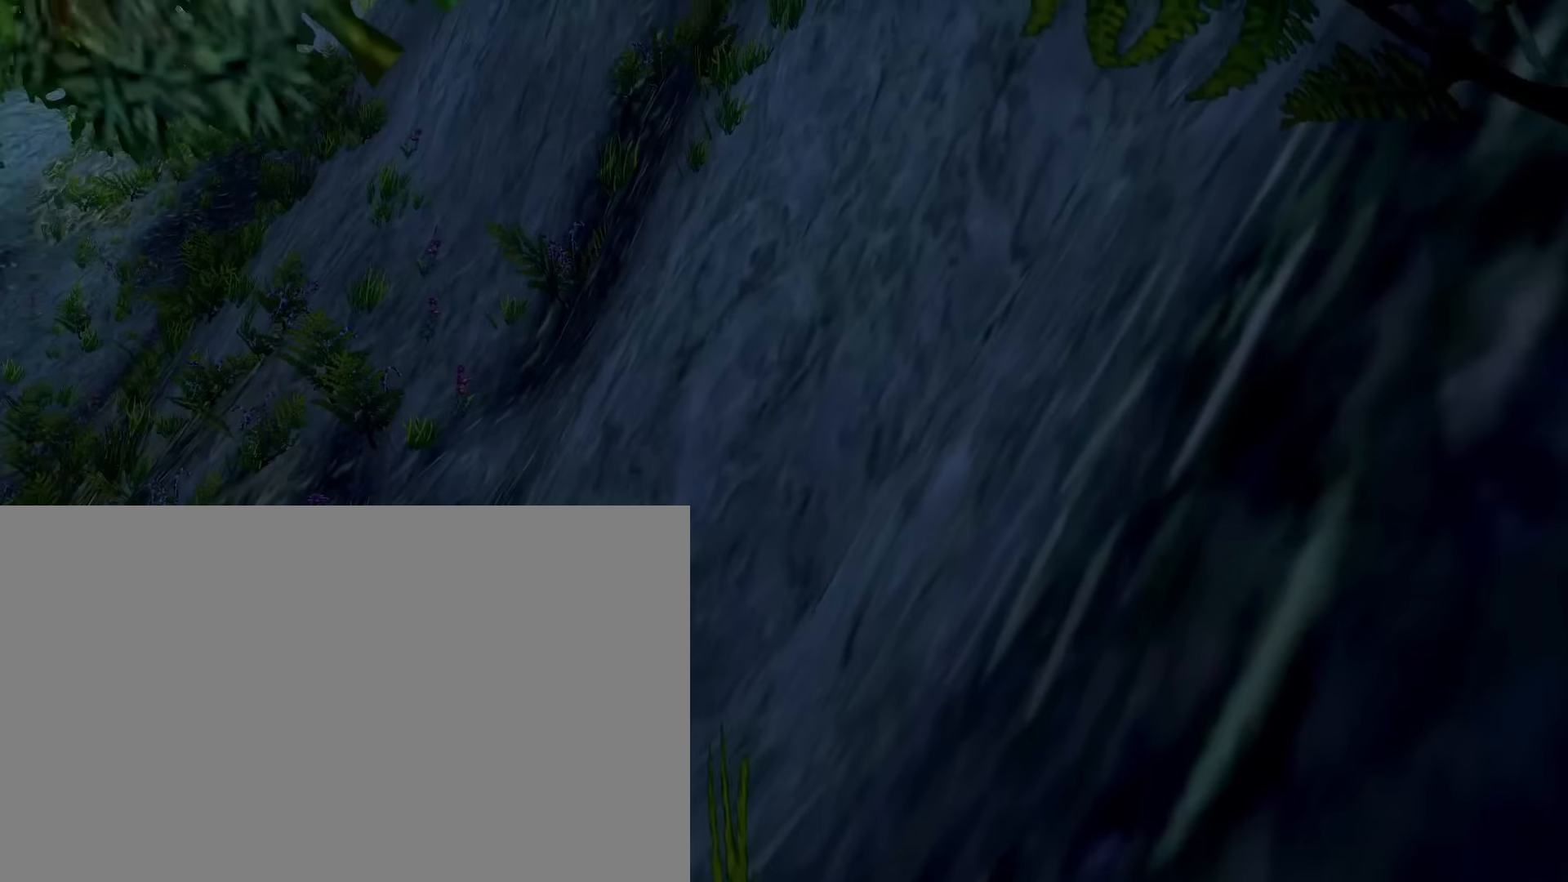
Gameplay with keyboard and mouse; each line is a JSON object with the keys and mouse buttons held at the frame after it. "events" lists presses ("down") and releases ("up") of "1", "2", "3", "4", "5", "a", "alt", "c", "ctrl", "d", "e", "f", "q", "r", "s", "shift", "space", "tab", "v", "w", "x", "z", "mouse_left", "mouse_middle", "mouse_right", "mouse_wheel_up" and "mouse_wheel_down" between this image and that frame as [ms after this image, input, new state], when the widget could be followed in between. "mouse_left", "mouse_middle", "mouse_right", "mouse_wheel_up", "mouse_wheel_down" = the "left", "middle", "right", "wheel_up", "wheel_down" buttons of the "mouse" list. No other keys are recorded. Mouse movement is not recorded.
{"keys": [], "mouse": ["right"], "events": []}
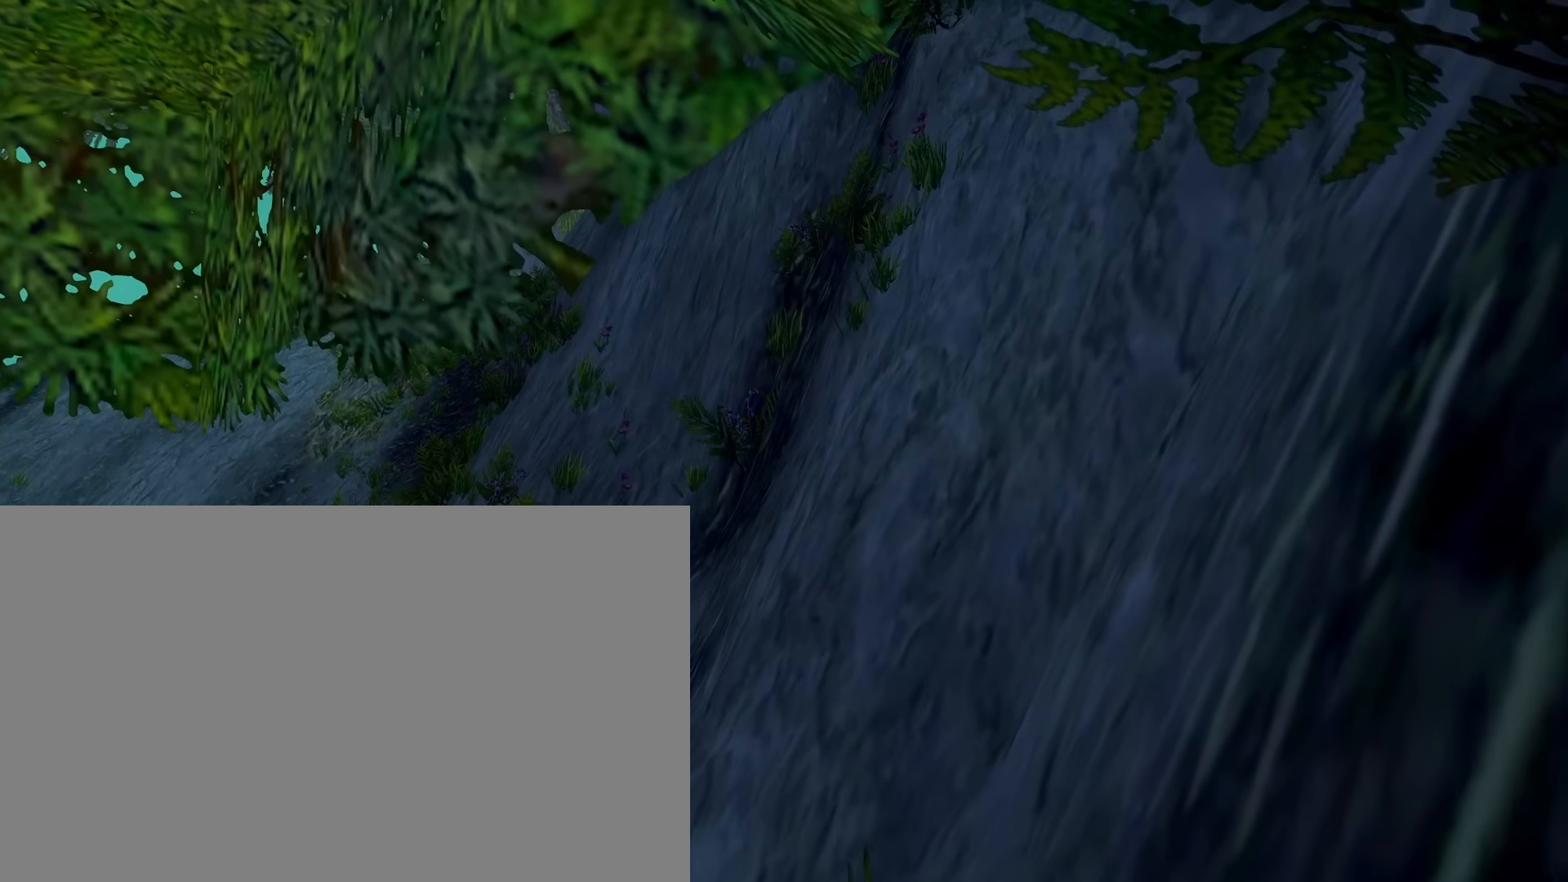
{"keys": [], "mouse": ["right"], "events": [[383, "e", "down"], [383, "space", "down"], [433, "e", "up"], [433, "space", "up"]]}
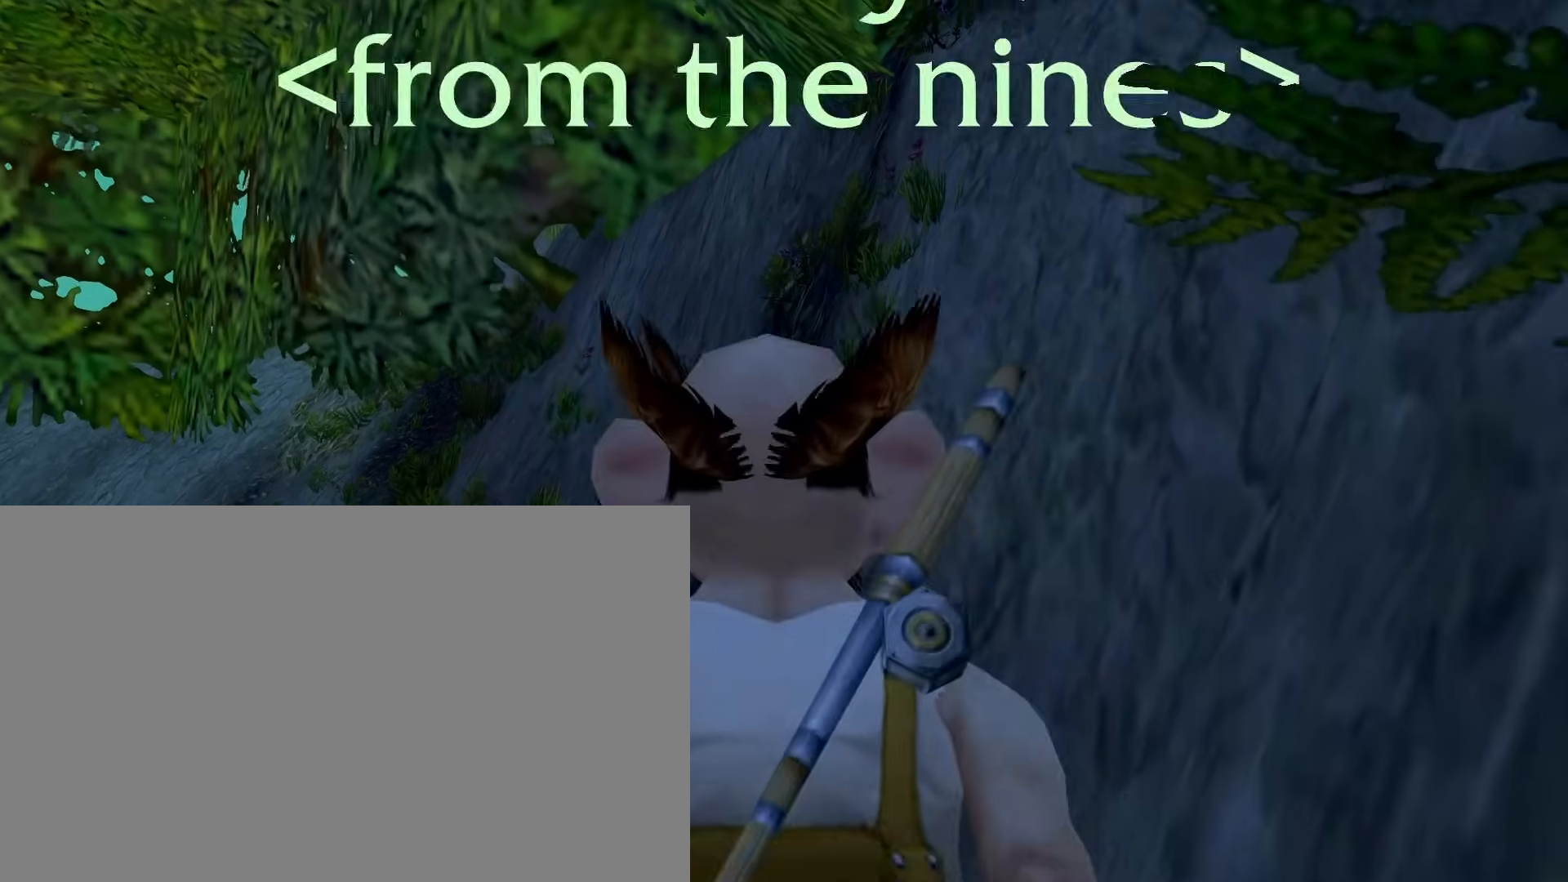
{"keys": [], "mouse": ["right"], "events": []}
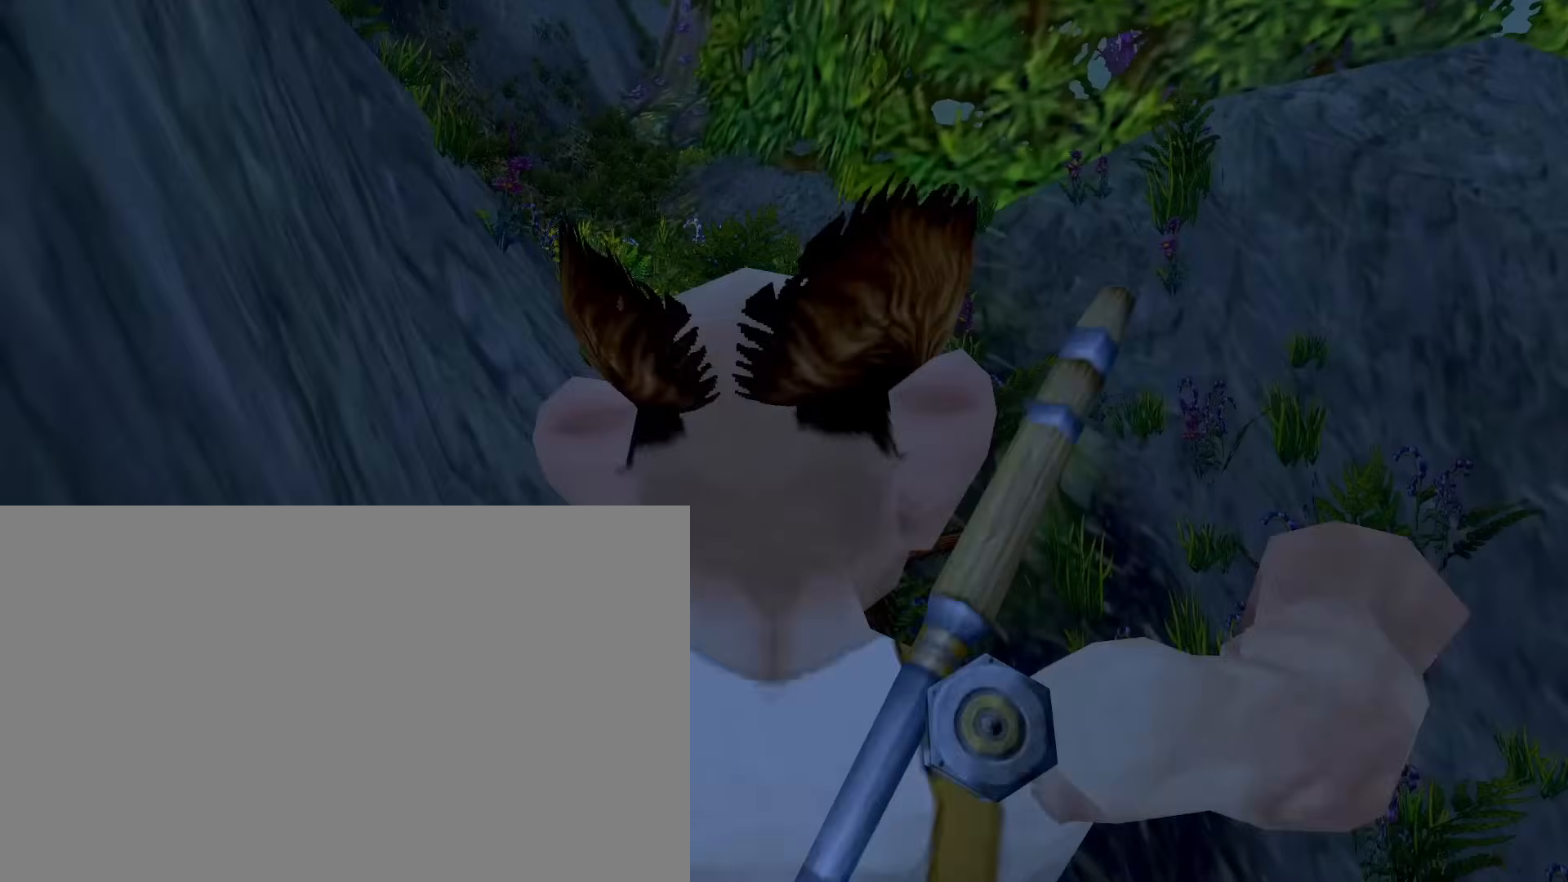
{"keys": [], "mouse": ["right"], "events": []}
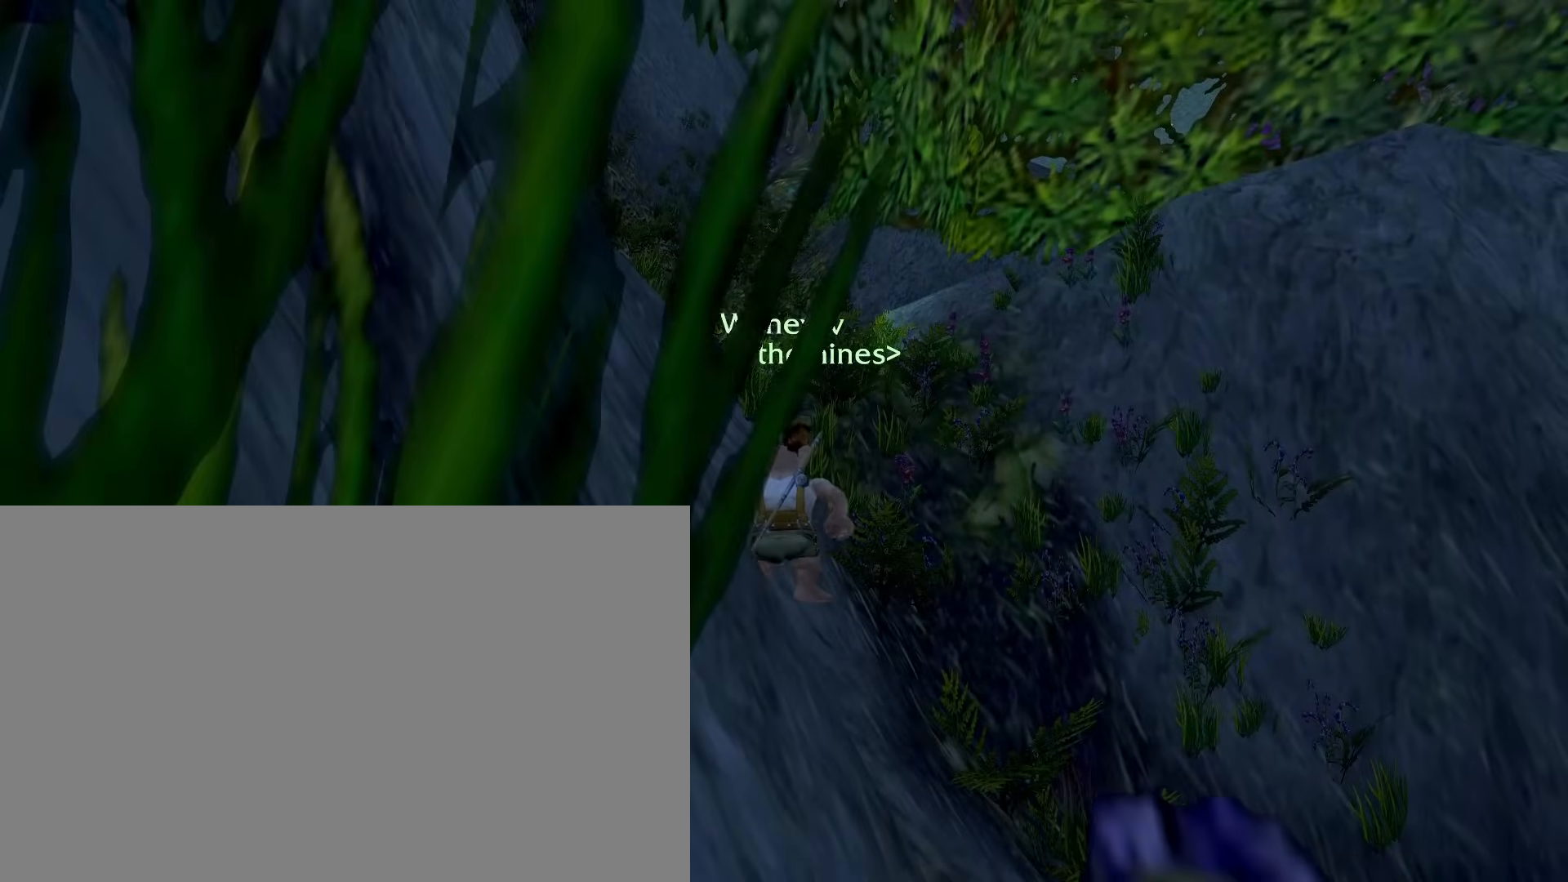
{"keys": [], "mouse": ["right"], "events": [[100, "e", "down"], [100, "space", "down"], [150, "e", "up"], [150, "space", "up"]]}
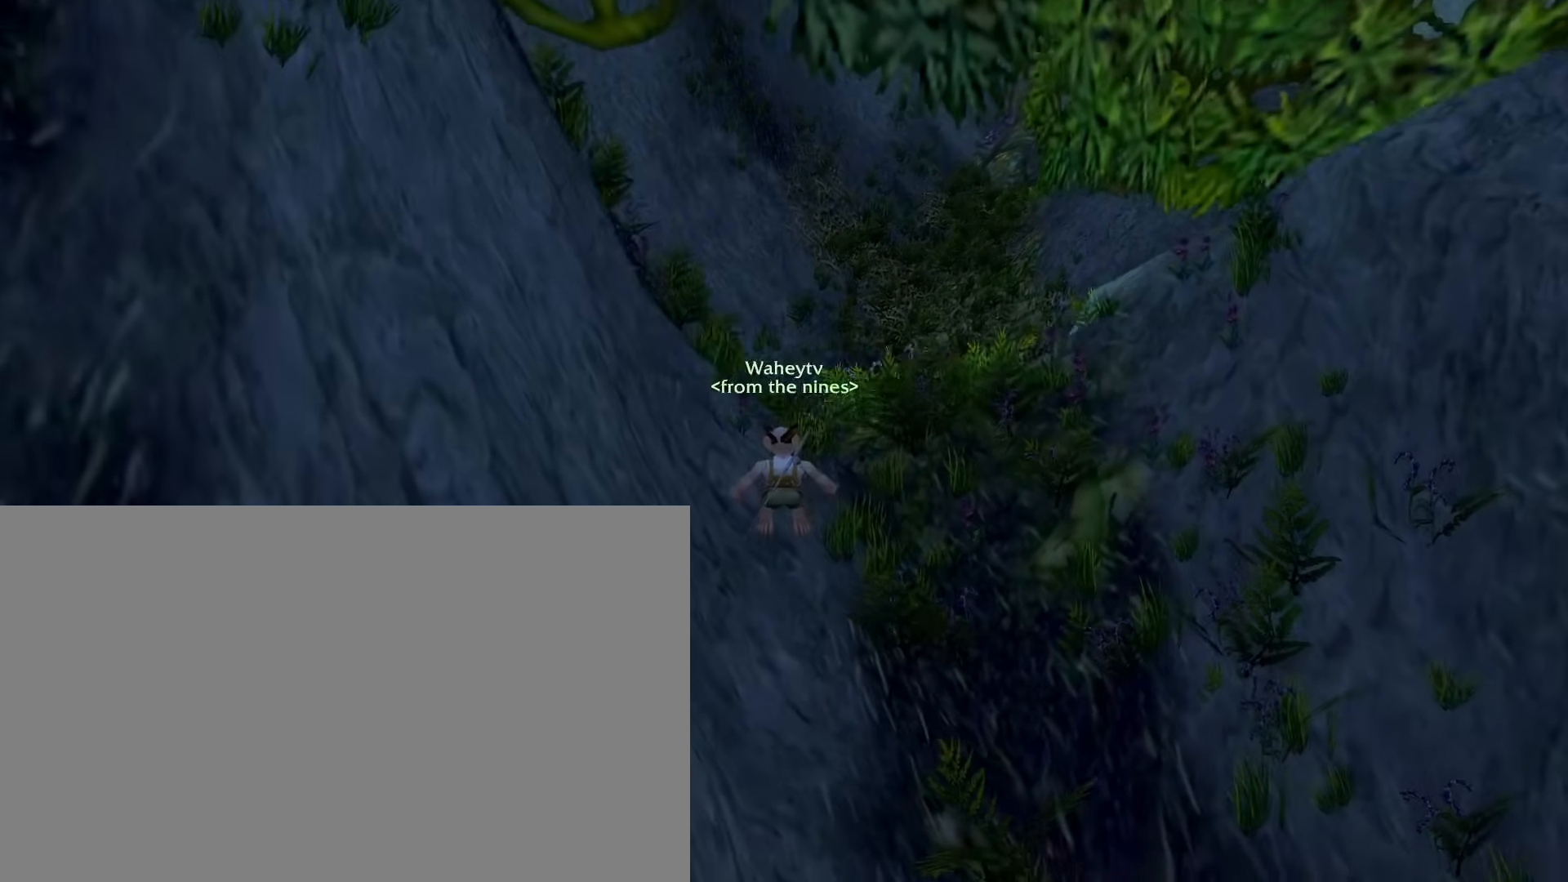
{"keys": ["e"], "mouse": ["right"], "events": [[450, "e", "down"], [450, "space", "down"], [500, "space", "up"]]}
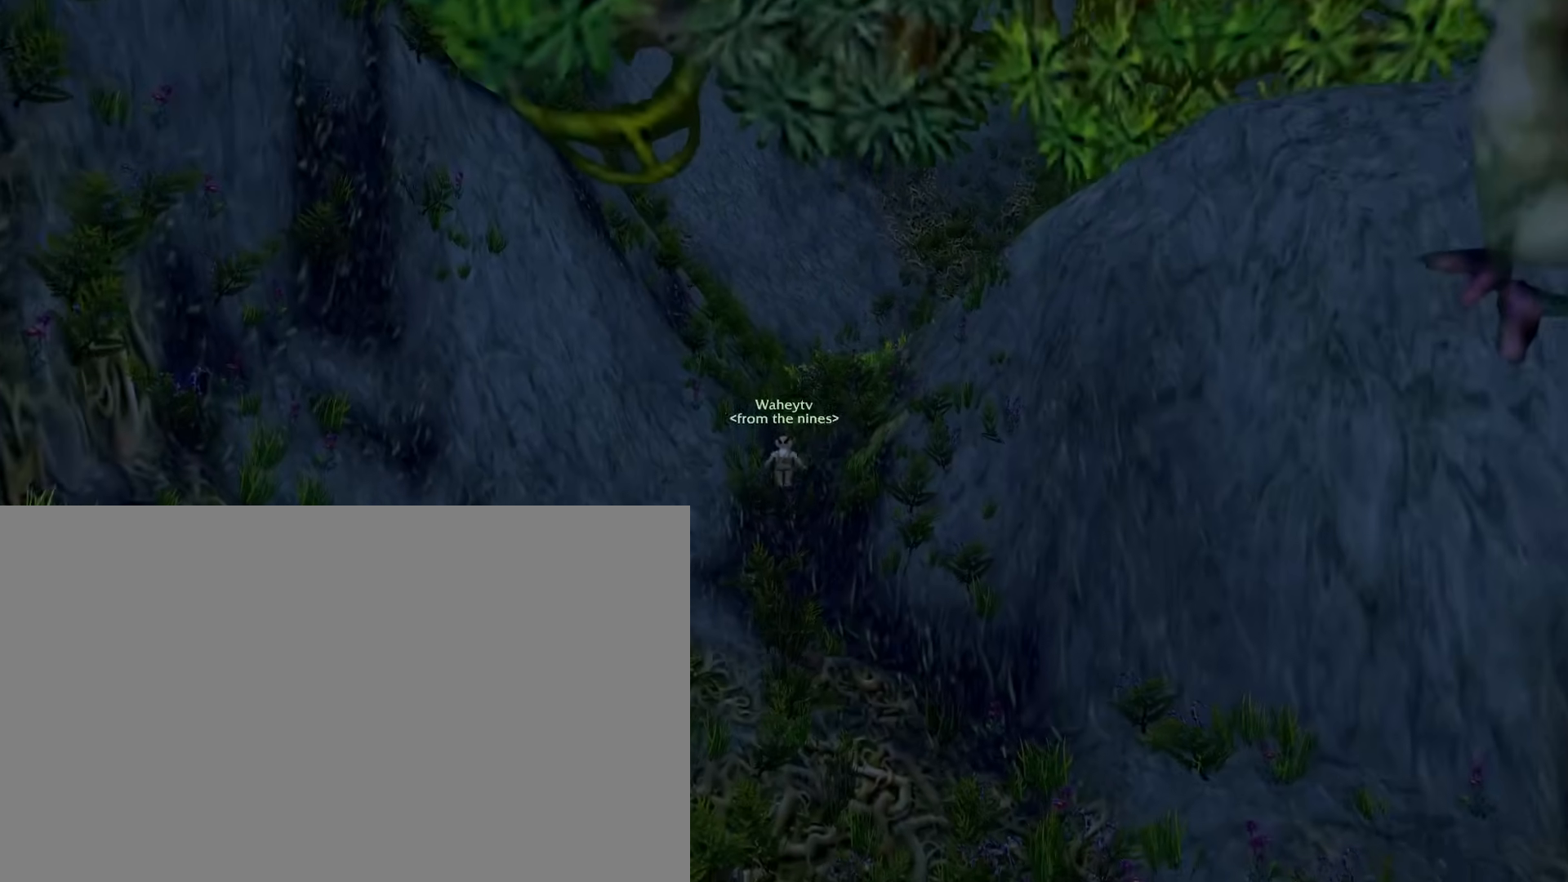
{"keys": ["e"], "mouse": ["right"], "events": [[50, "e", "up"], [283, "e", "down"], [283, "space", "down"], [367, "space", "up"]]}
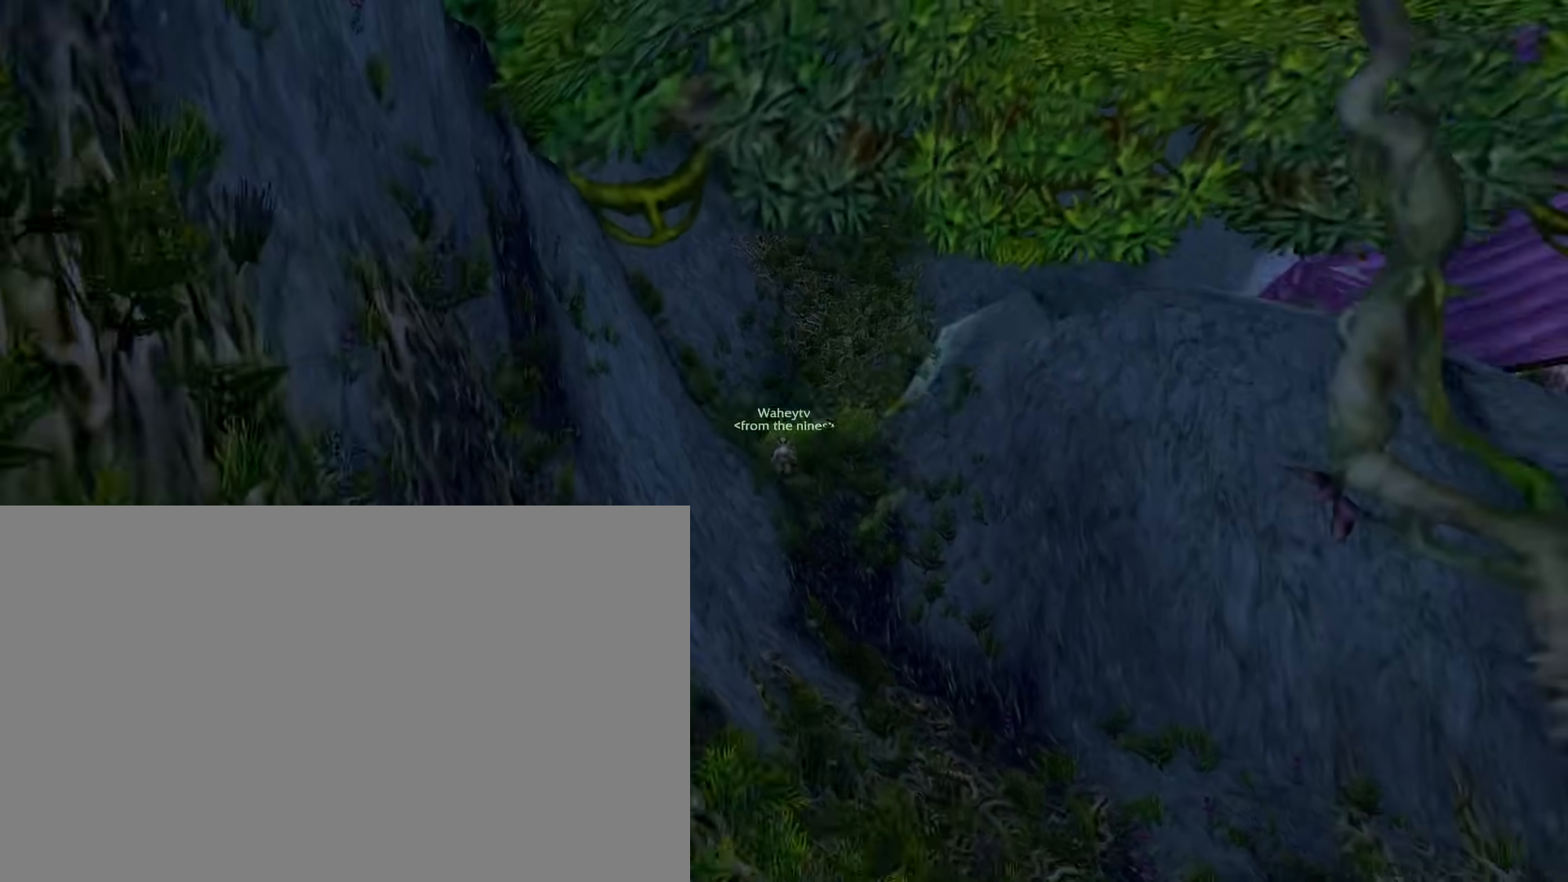
{"keys": ["e"], "mouse": ["right"], "events": [[133, "e", "up"], [133, "f", "down"], [433, "e", "down"], [433, "f", "up"]]}
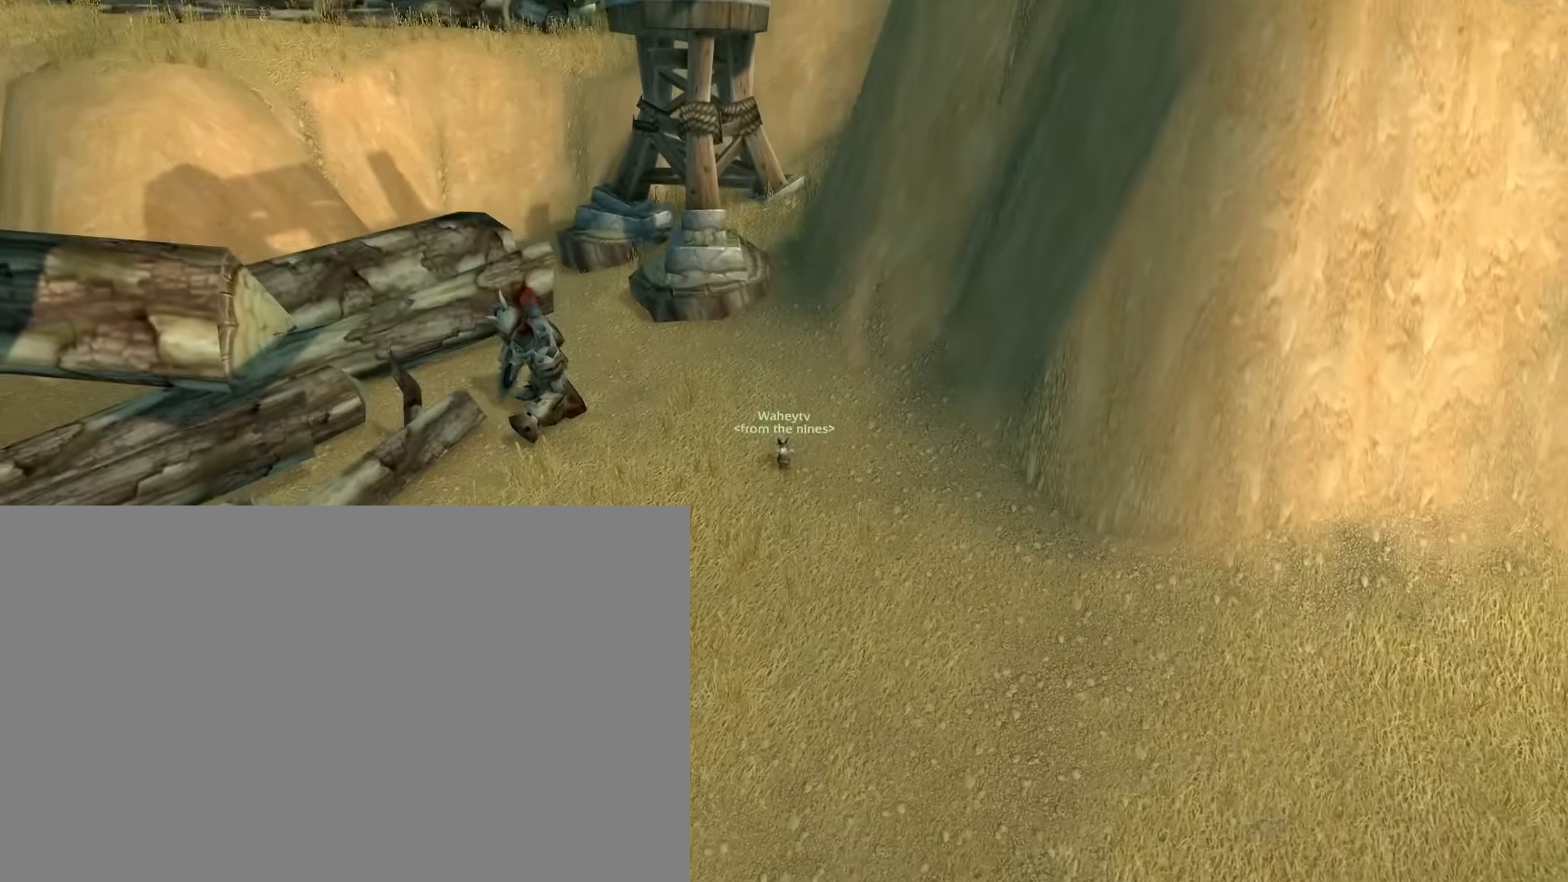
{"keys": ["e"], "mouse": ["right"], "events": []}
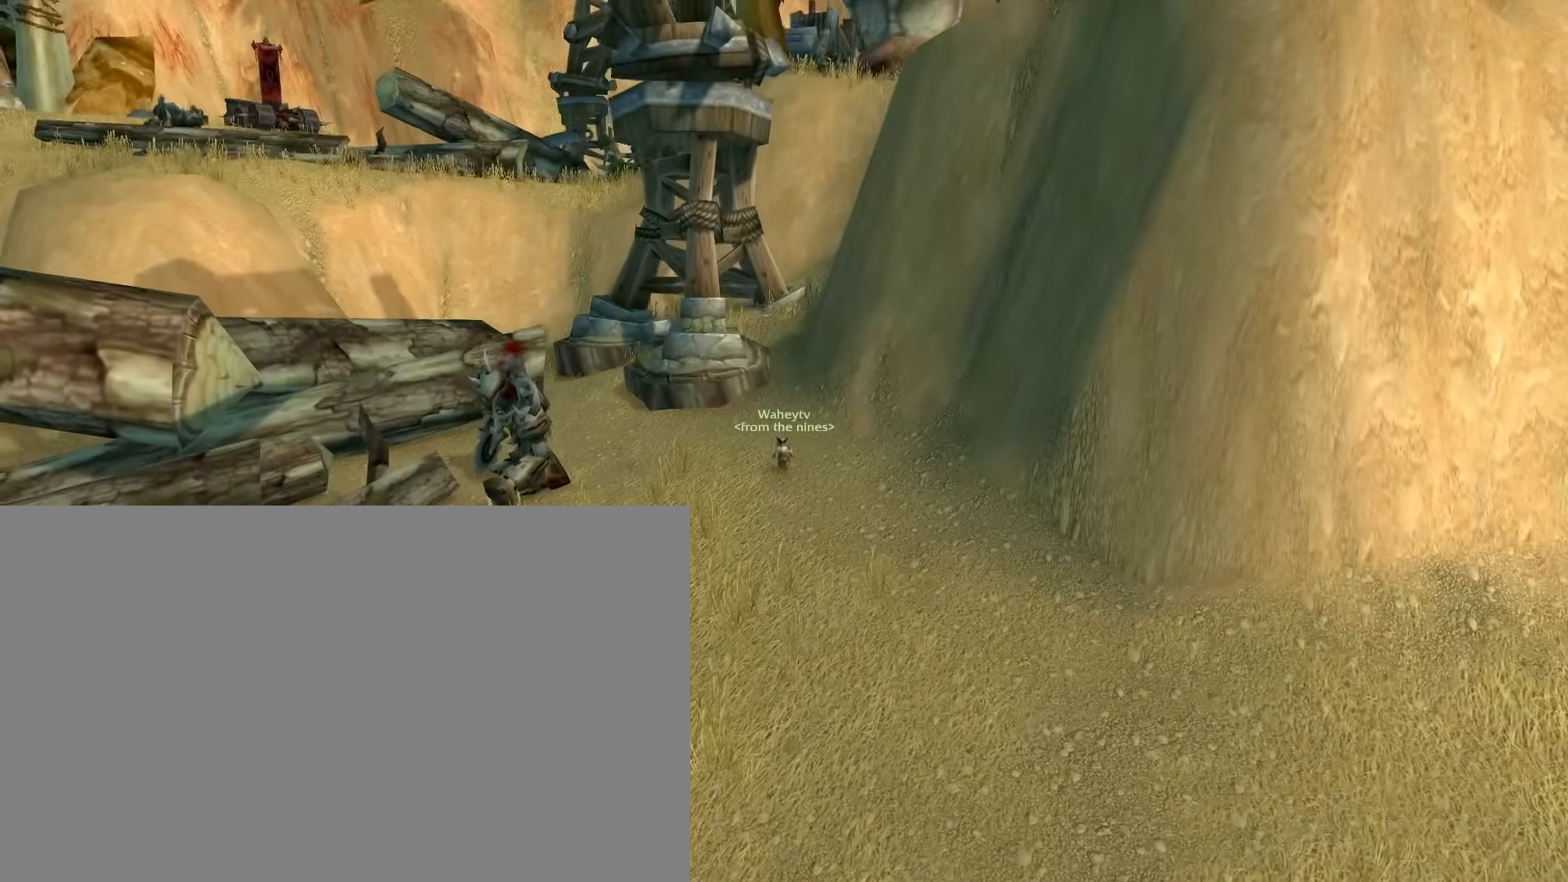
{"keys": ["e"], "mouse": ["right"], "events": []}
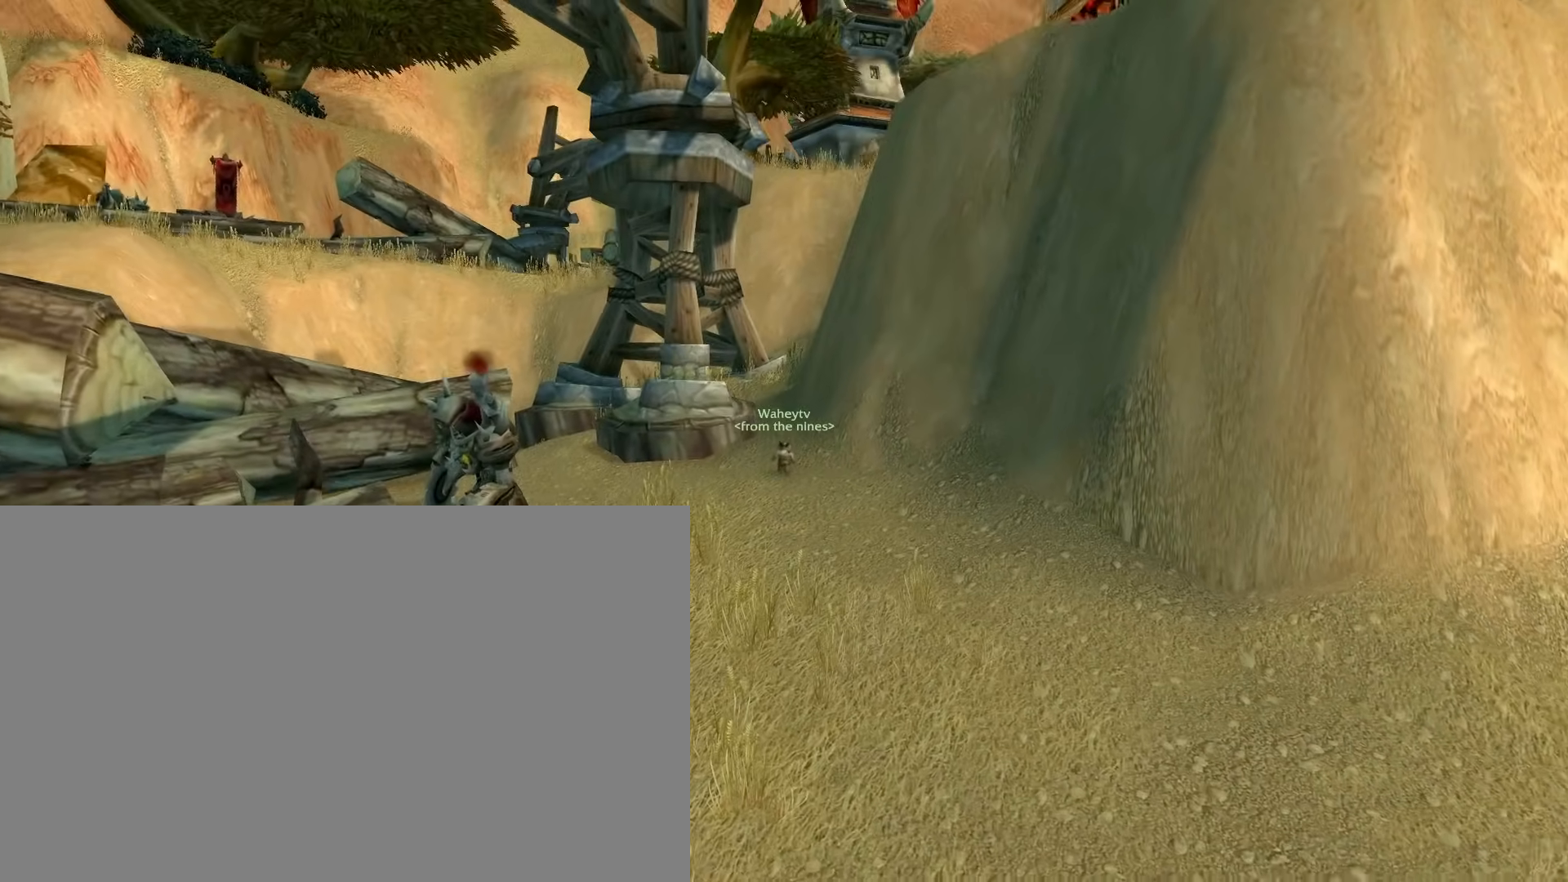
{"keys": ["e"], "mouse": ["right"], "events": []}
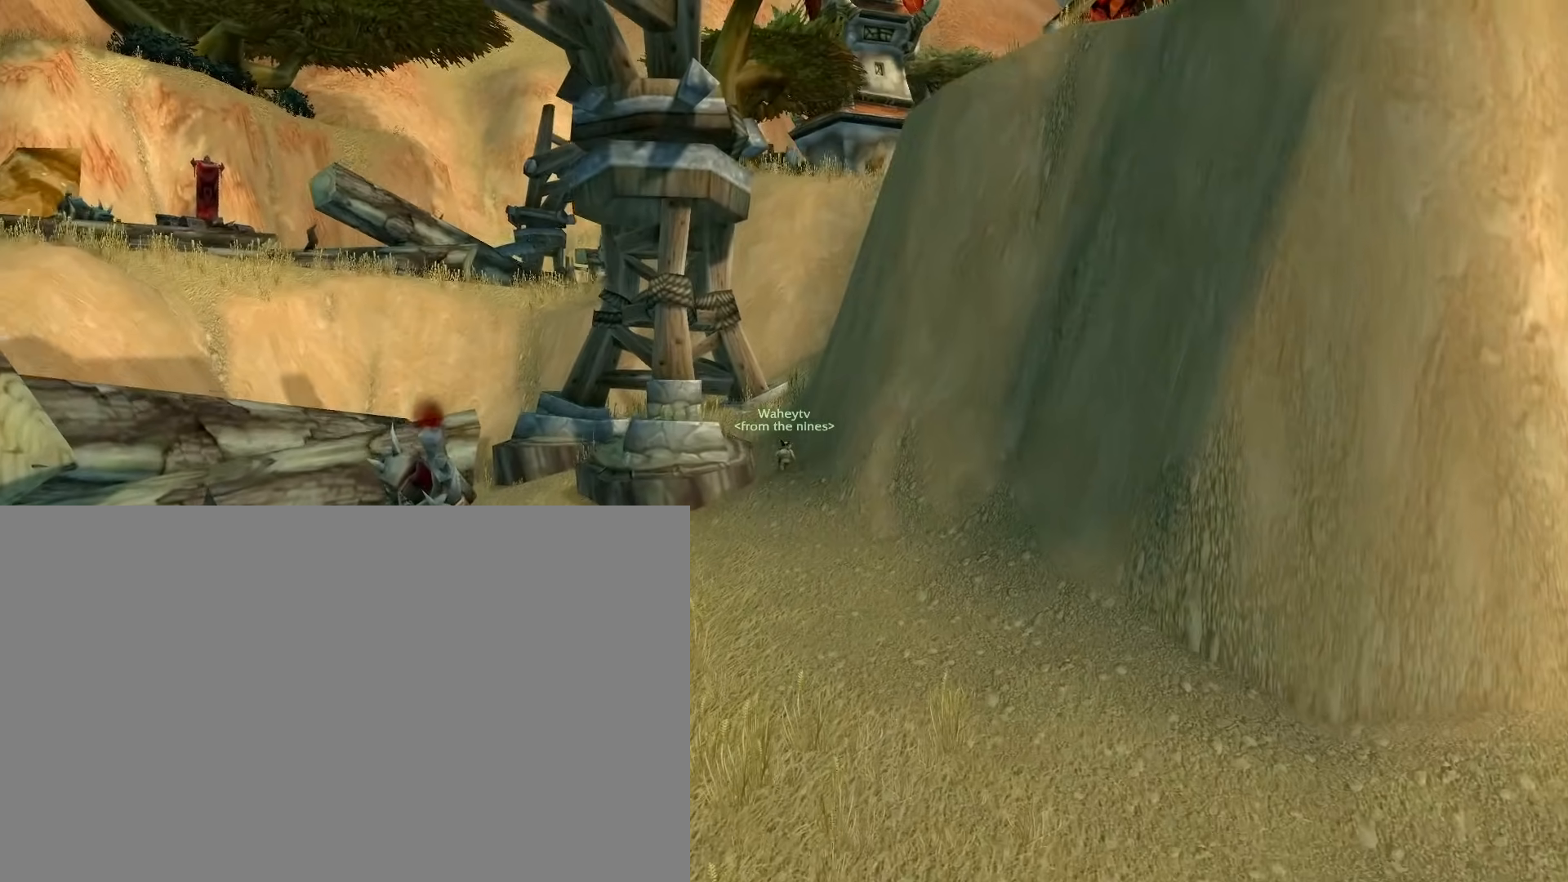
{"keys": ["e"], "mouse": ["right"], "events": []}
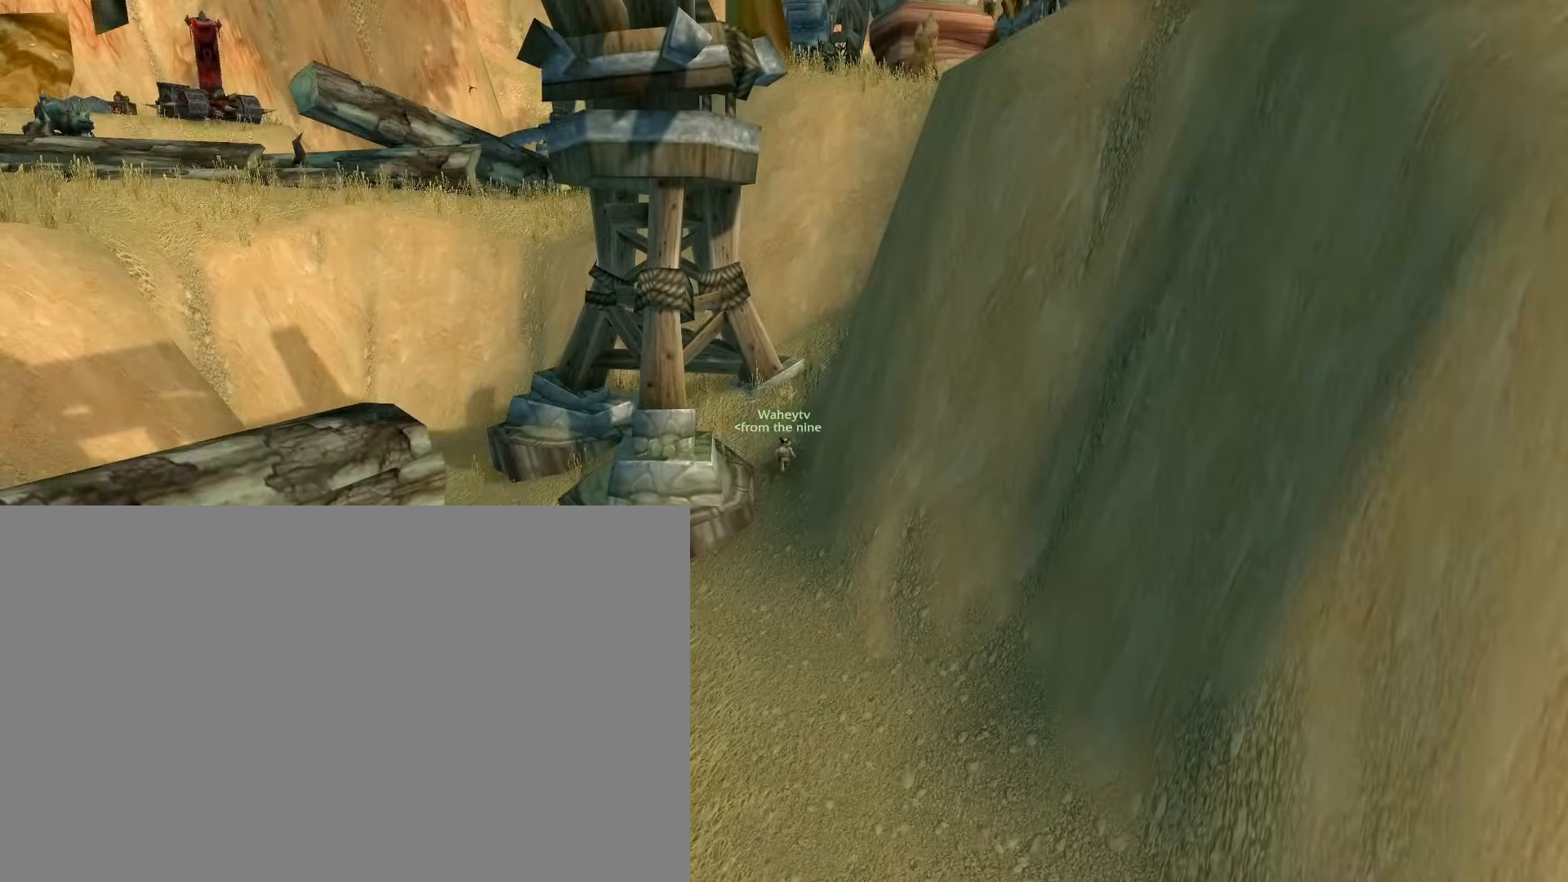
{"keys": ["e"], "mouse": ["right"], "events": []}
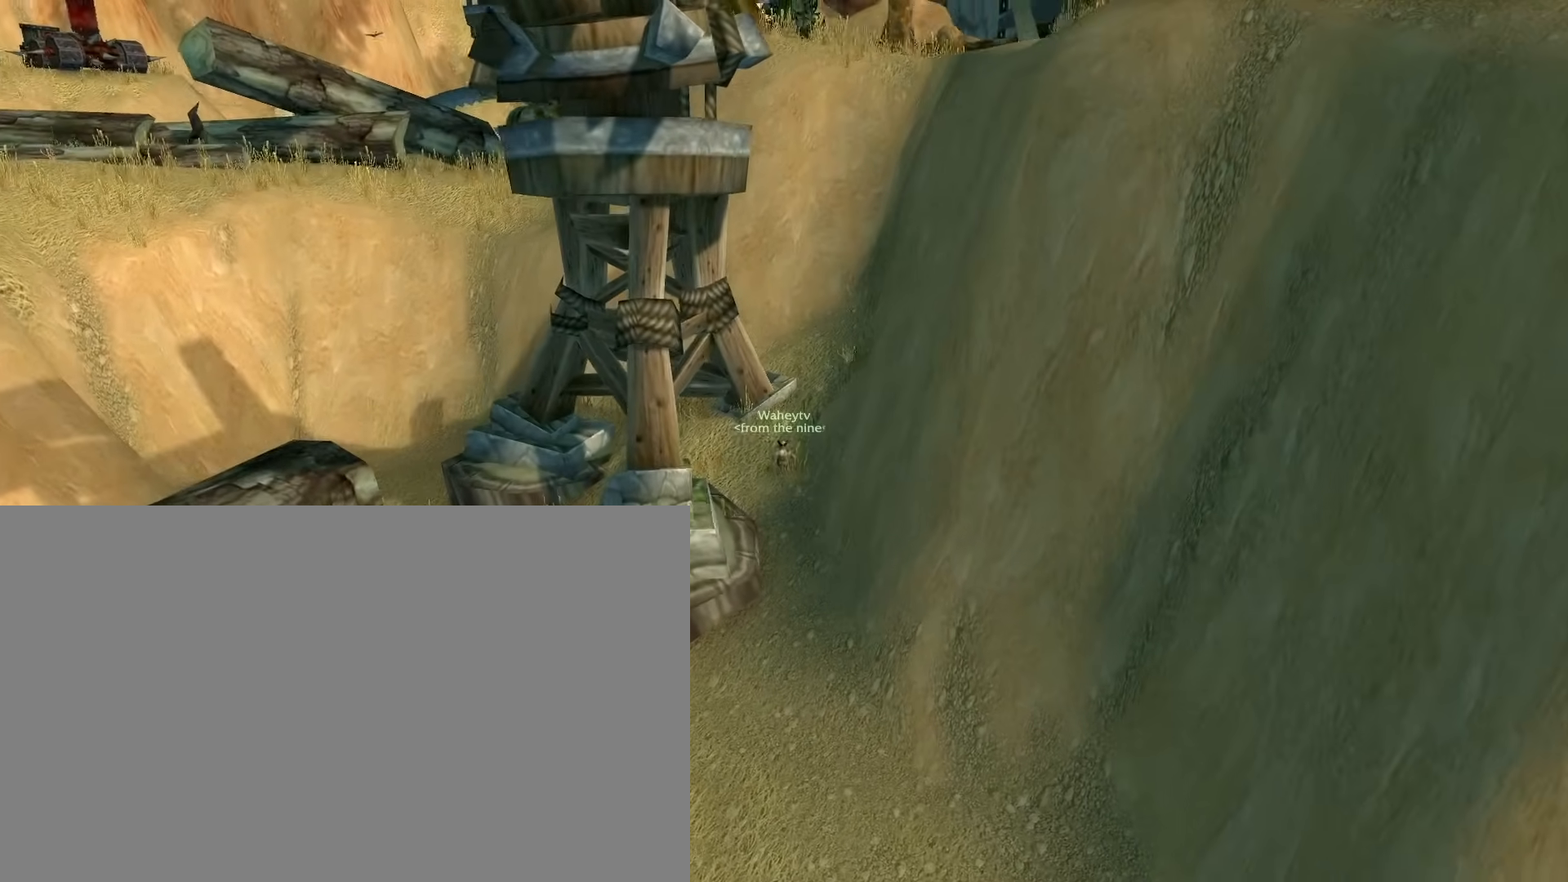
{"keys": ["e"], "mouse": ["right"], "events": []}
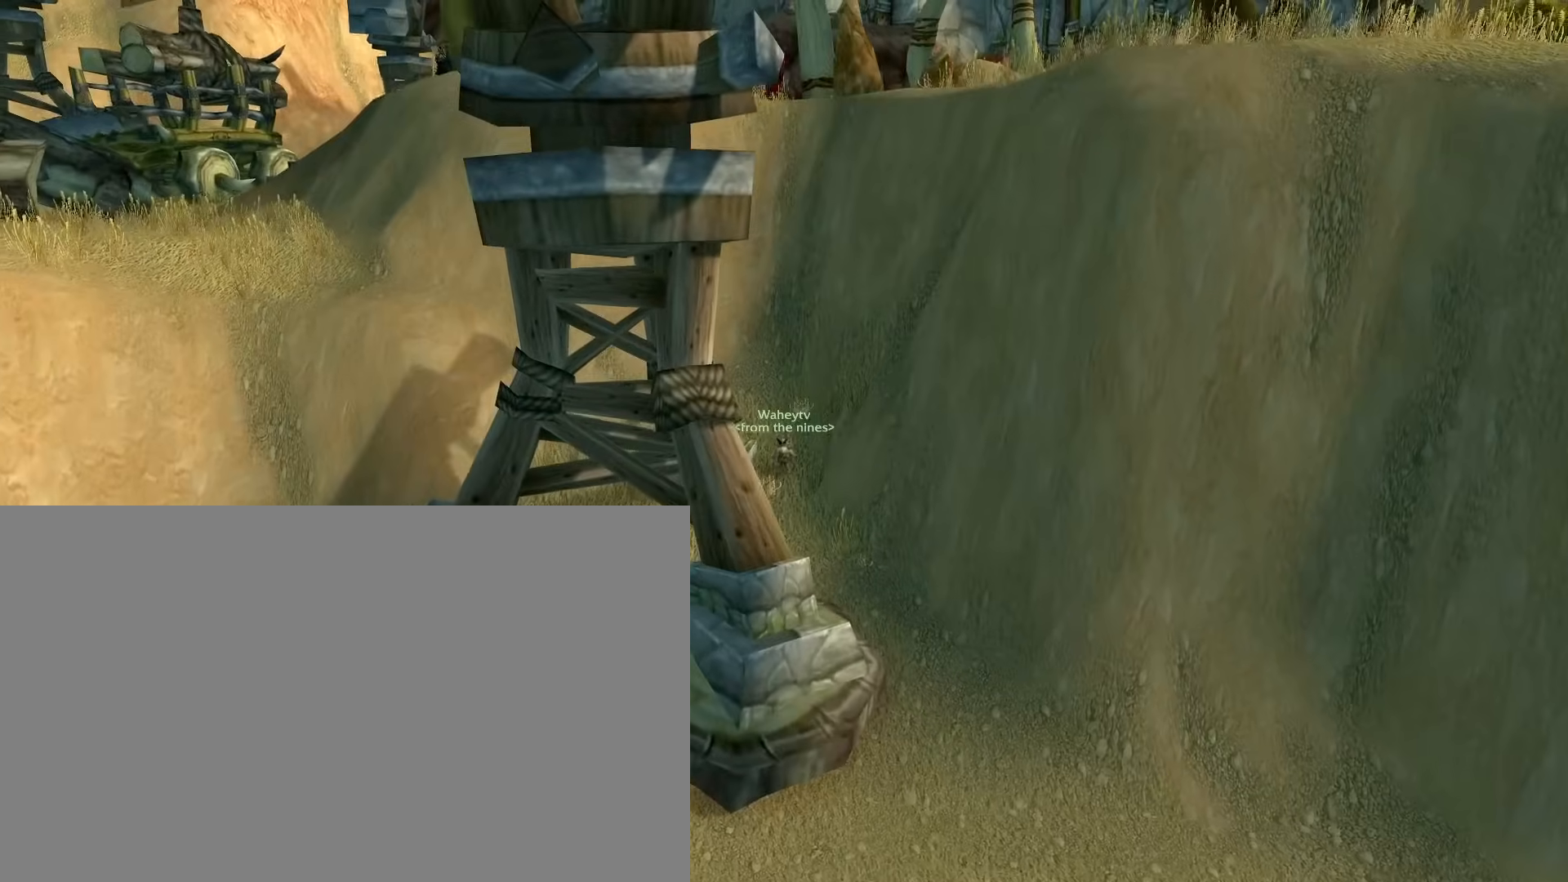
{"keys": ["e"], "mouse": ["right"], "events": []}
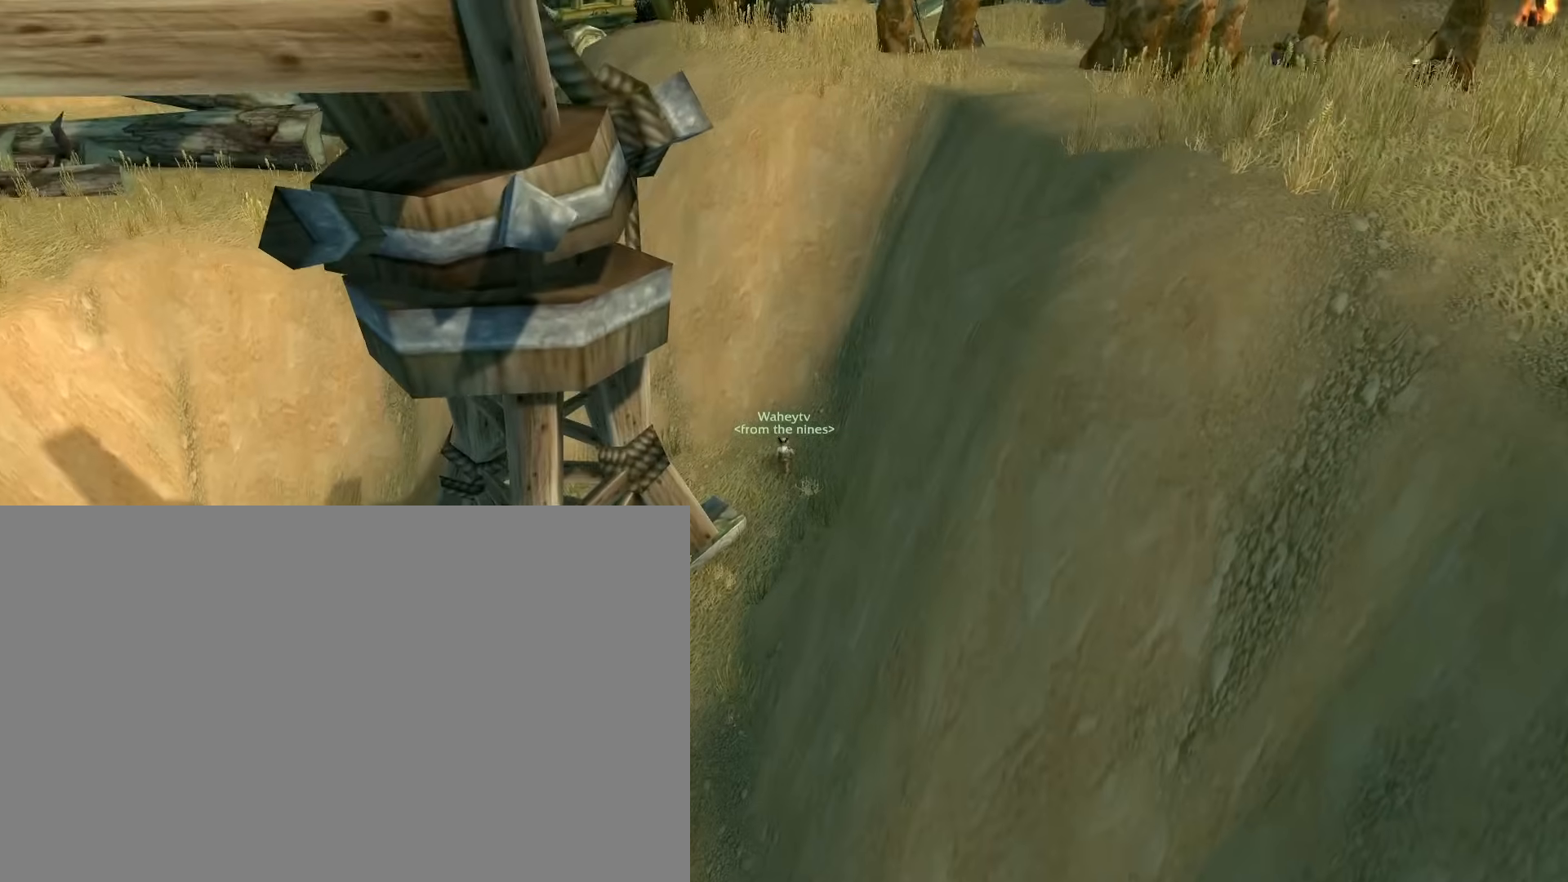
{"keys": ["e"], "mouse": ["right"], "events": []}
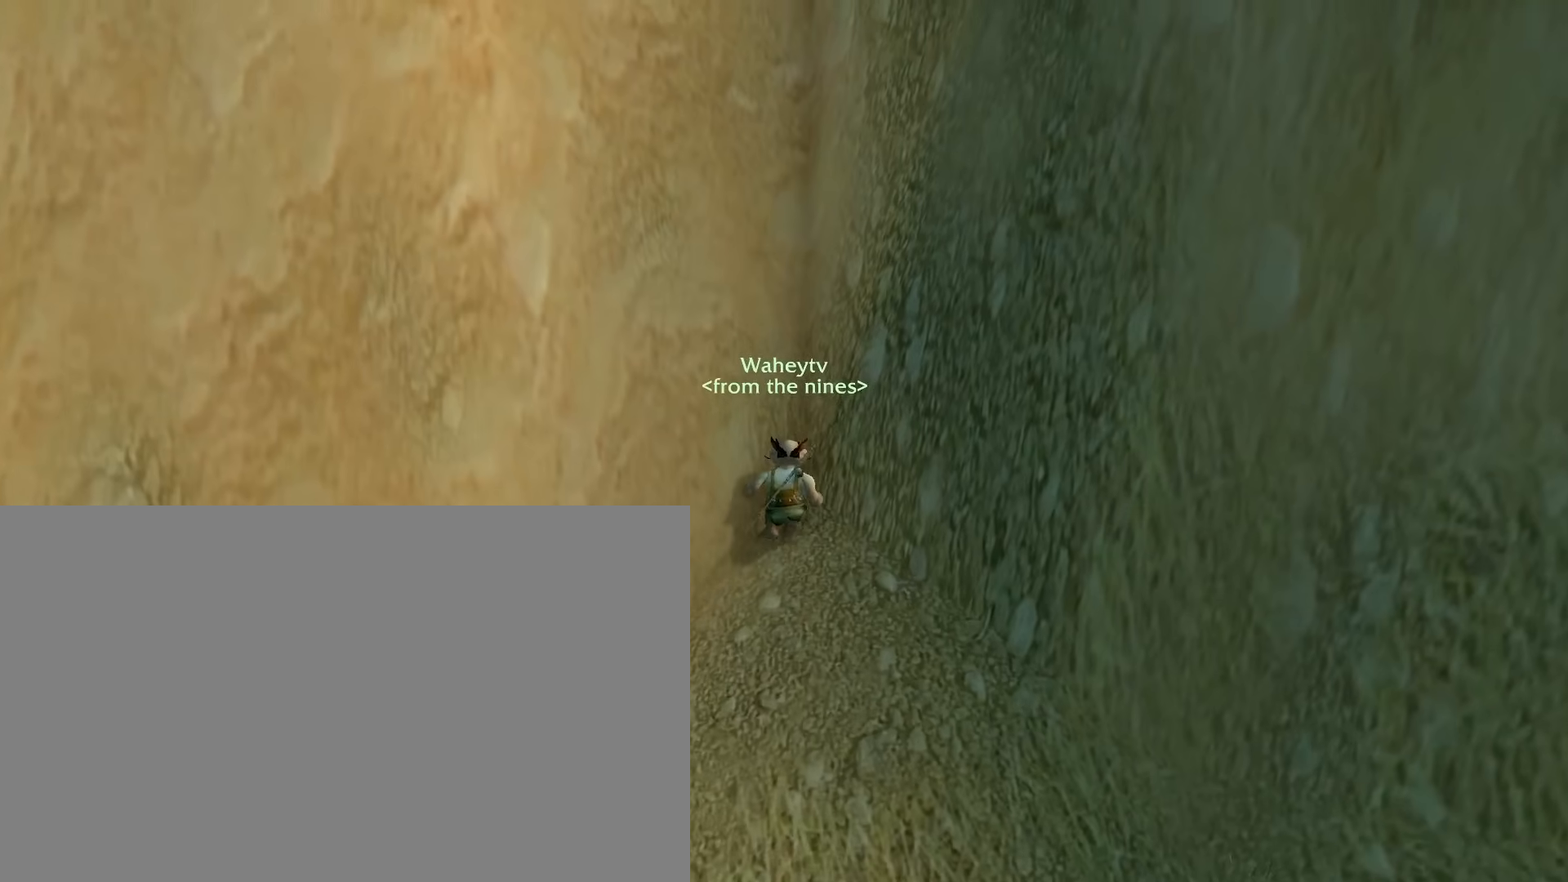
{"keys": [], "mouse": ["right"], "events": [[283, "e", "up"]]}
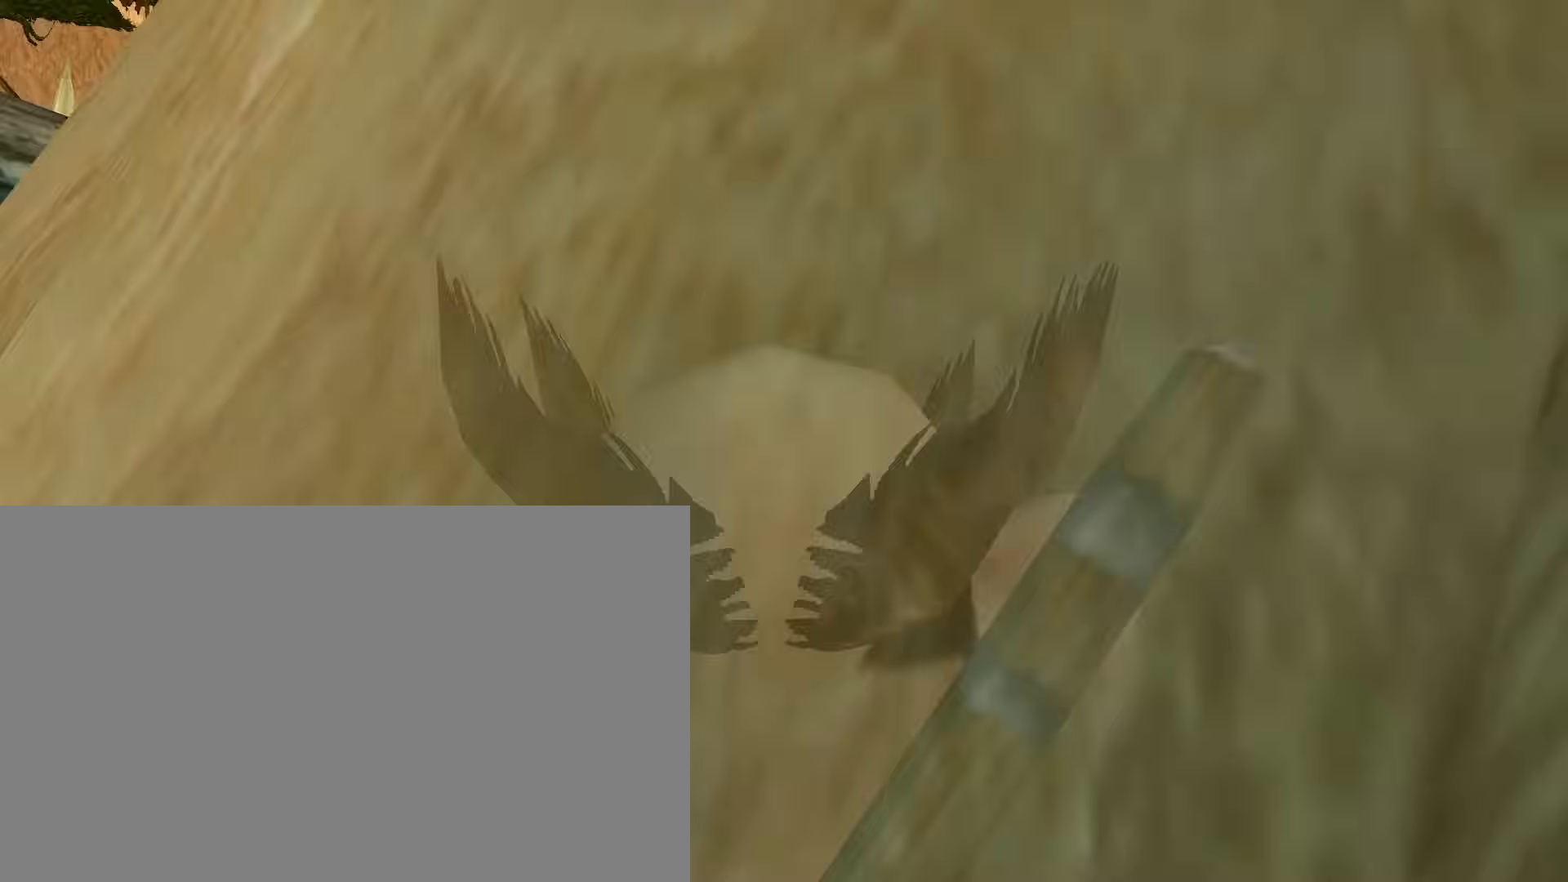
{"keys": [], "mouse": ["right"], "events": []}
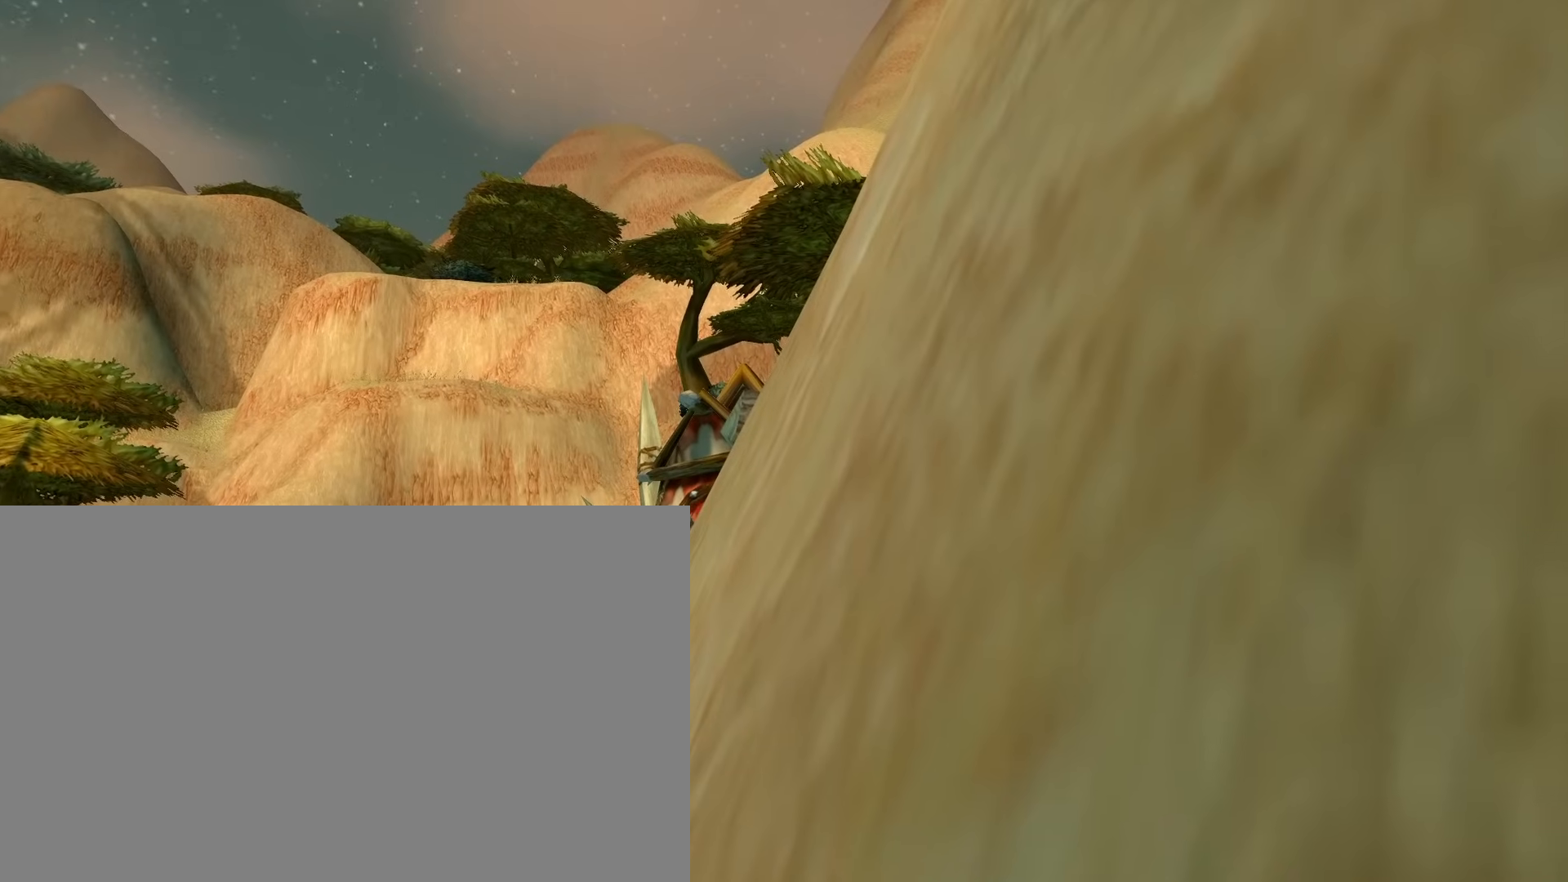
{"keys": [], "mouse": ["right"], "events": [[367, "e", "down"], [367, "space", "down"], [417, "e", "up"], [417, "space", "up"]]}
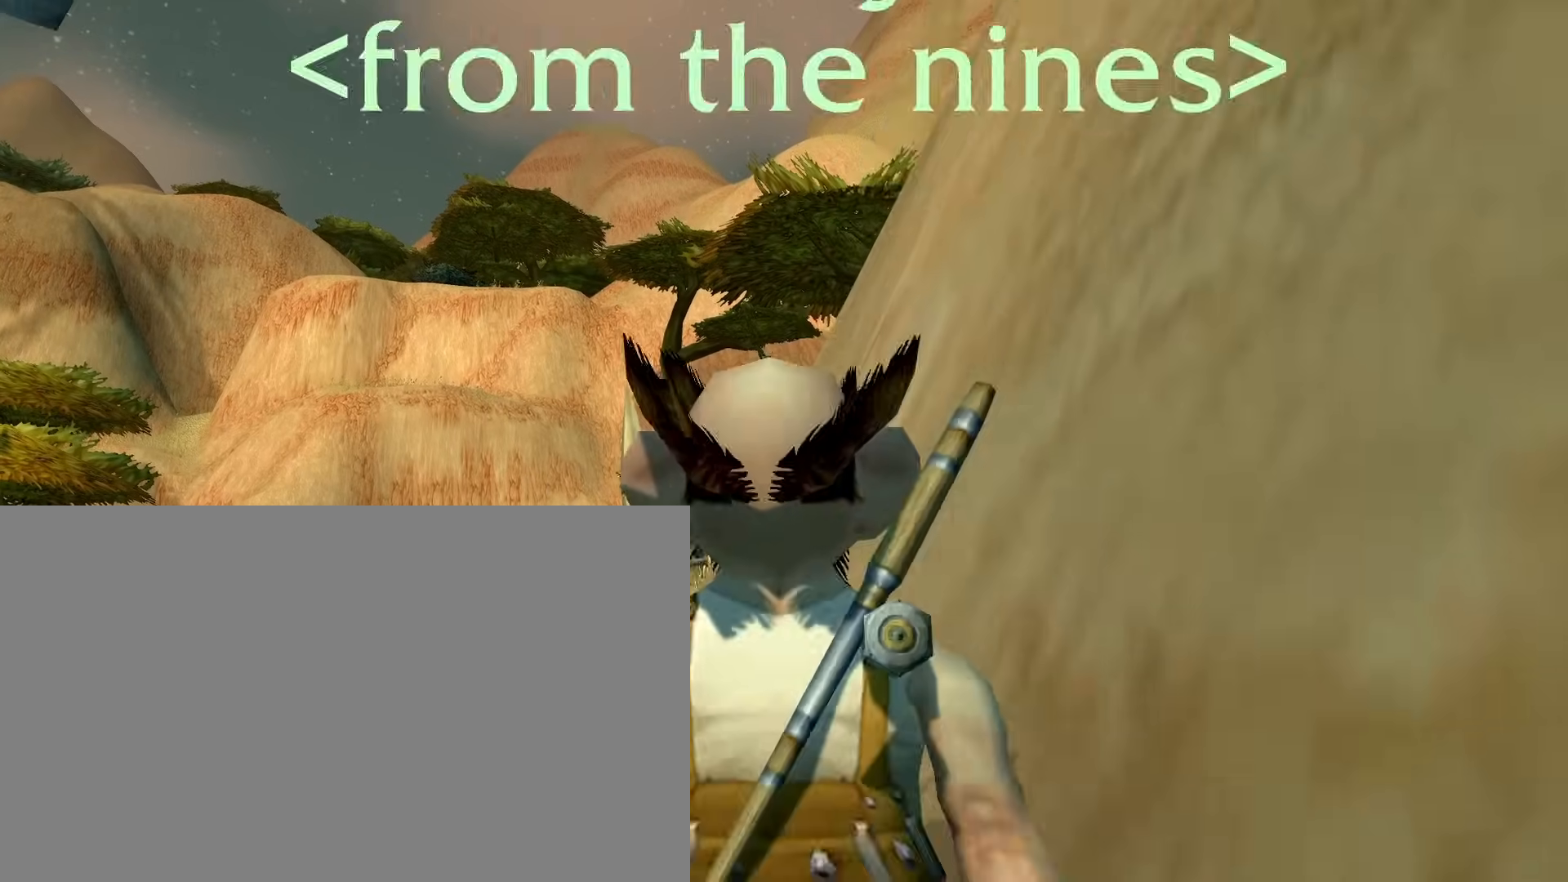
{"keys": [], "mouse": ["right"], "events": []}
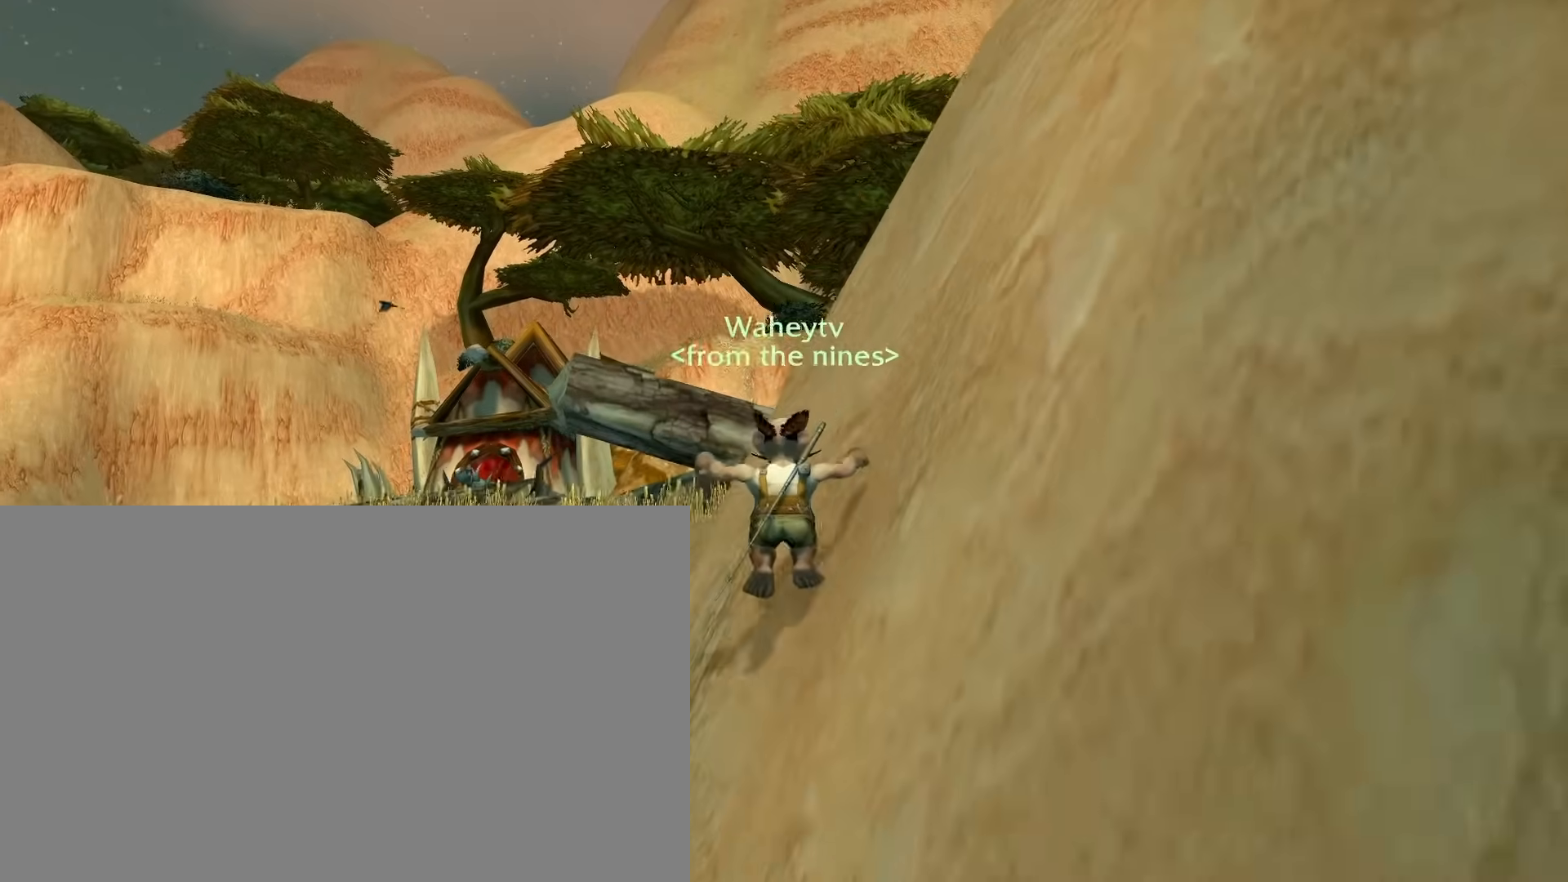
{"keys": [], "mouse": ["right"], "events": [[217, "e", "down"], [217, "space", "down"], [300, "e", "up"], [300, "space", "up"]]}
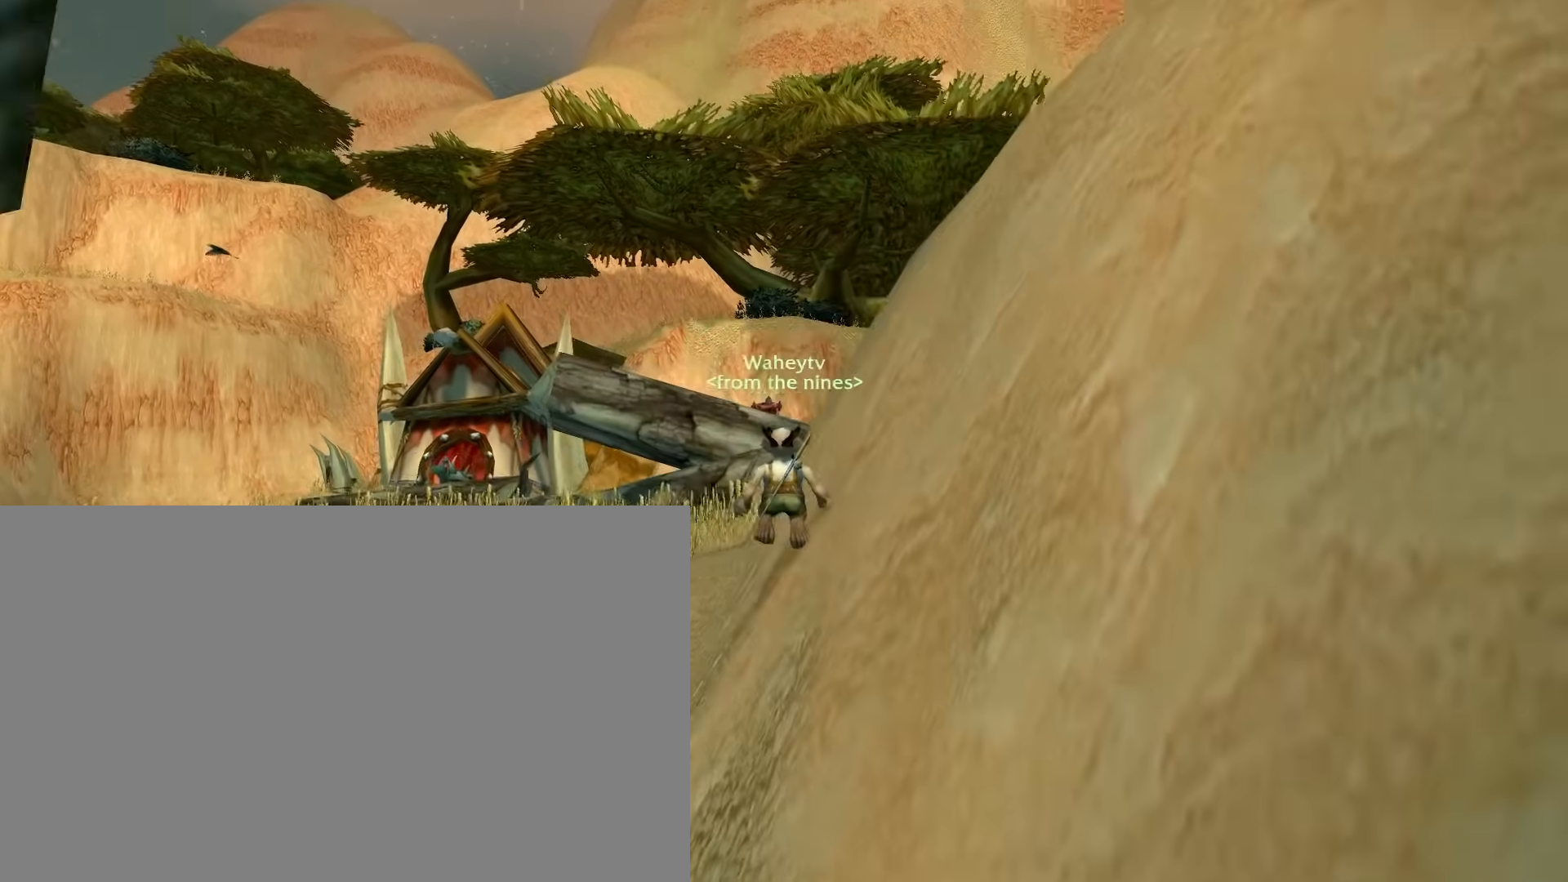
{"keys": ["f", "space"], "mouse": ["right"], "events": [[467, "f", "down"], [467, "space", "down"]]}
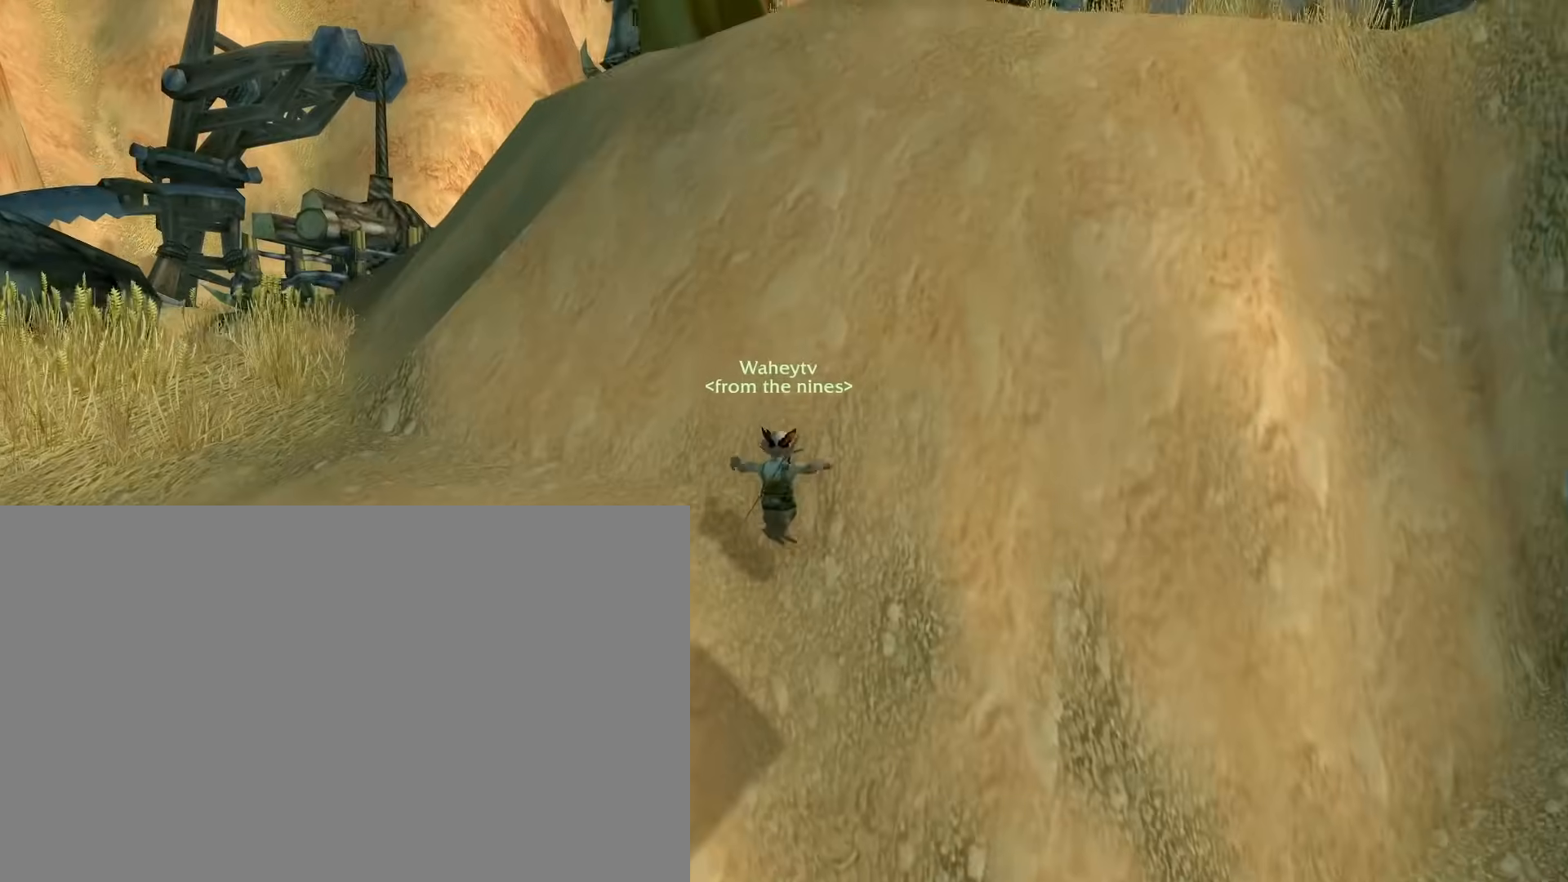
{"keys": [], "mouse": ["right"], "events": [[50, "f", "up"], [50, "space", "up"]]}
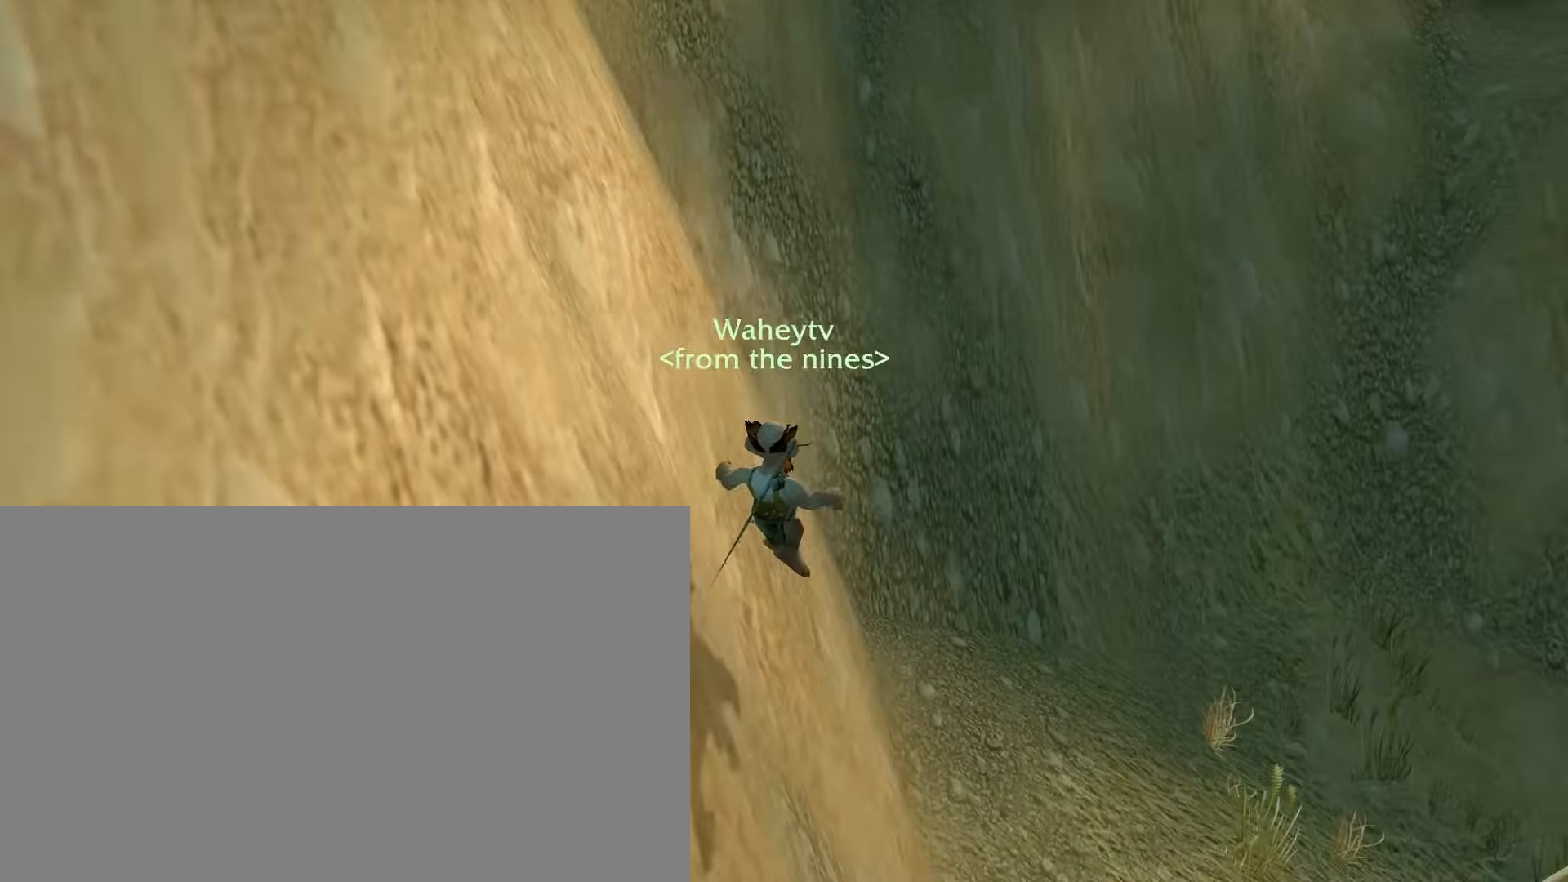
{"keys": ["e"], "mouse": ["right"], "events": [[250, "e", "down"]]}
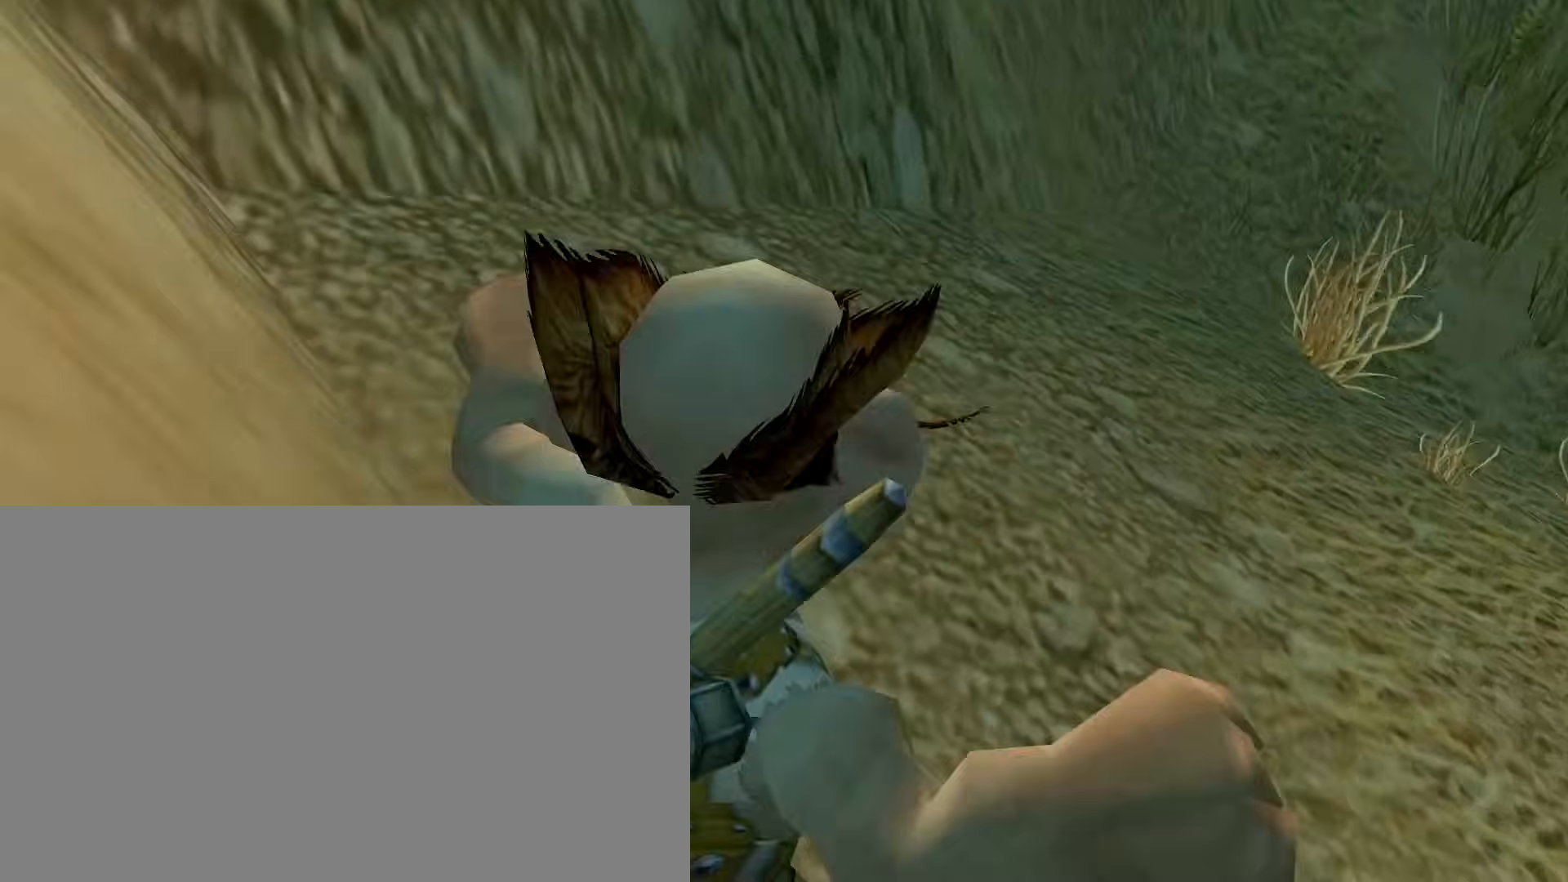
{"keys": ["e"], "mouse": ["right"], "events": []}
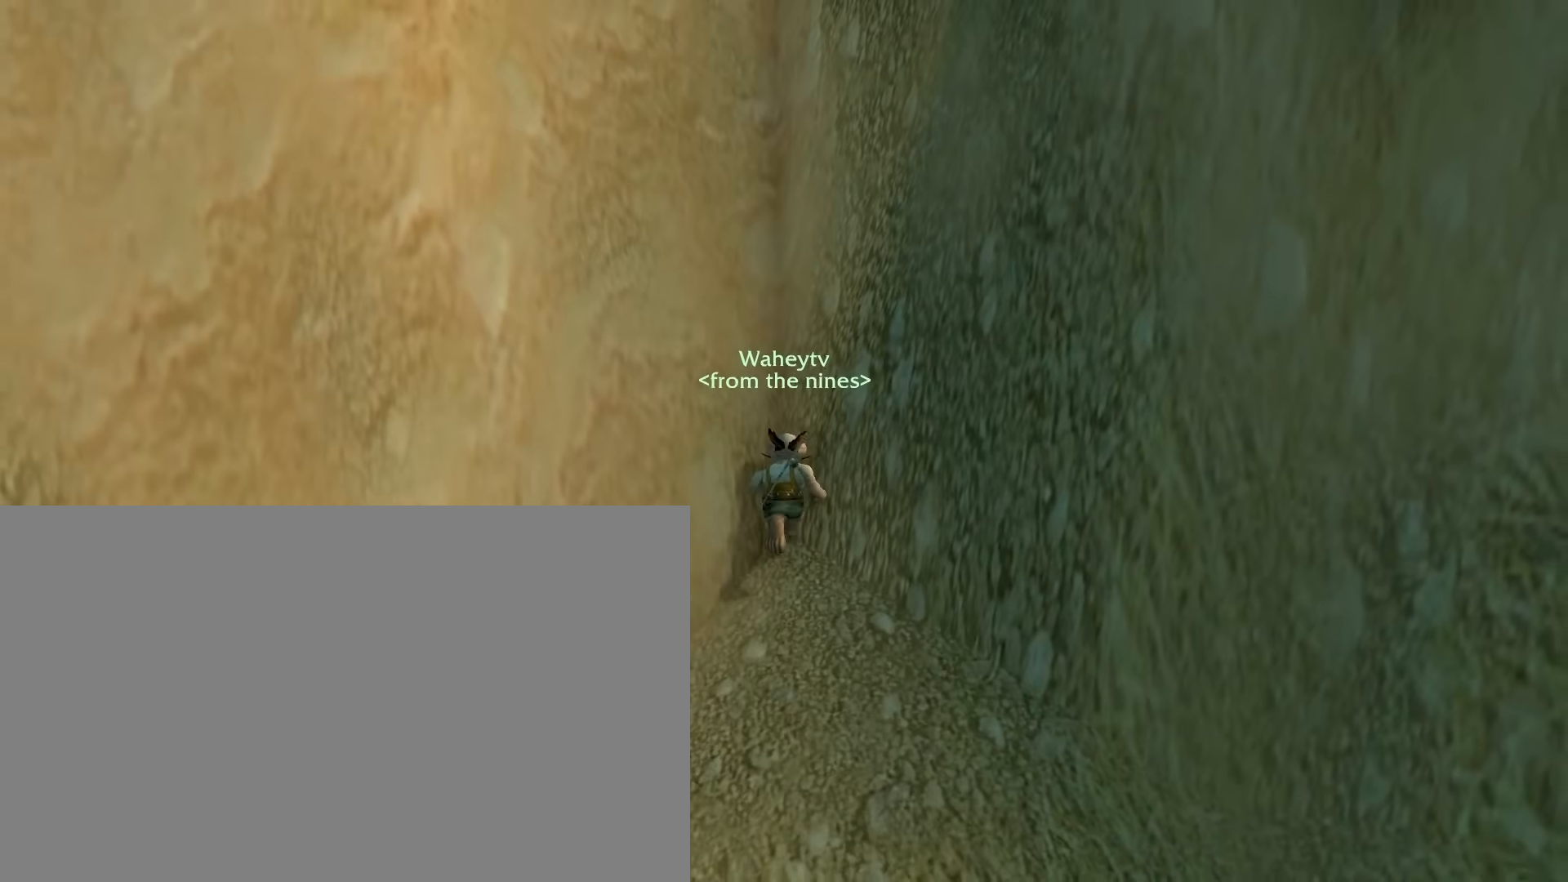
{"keys": [], "mouse": ["right"], "events": [[200, "e", "up"]]}
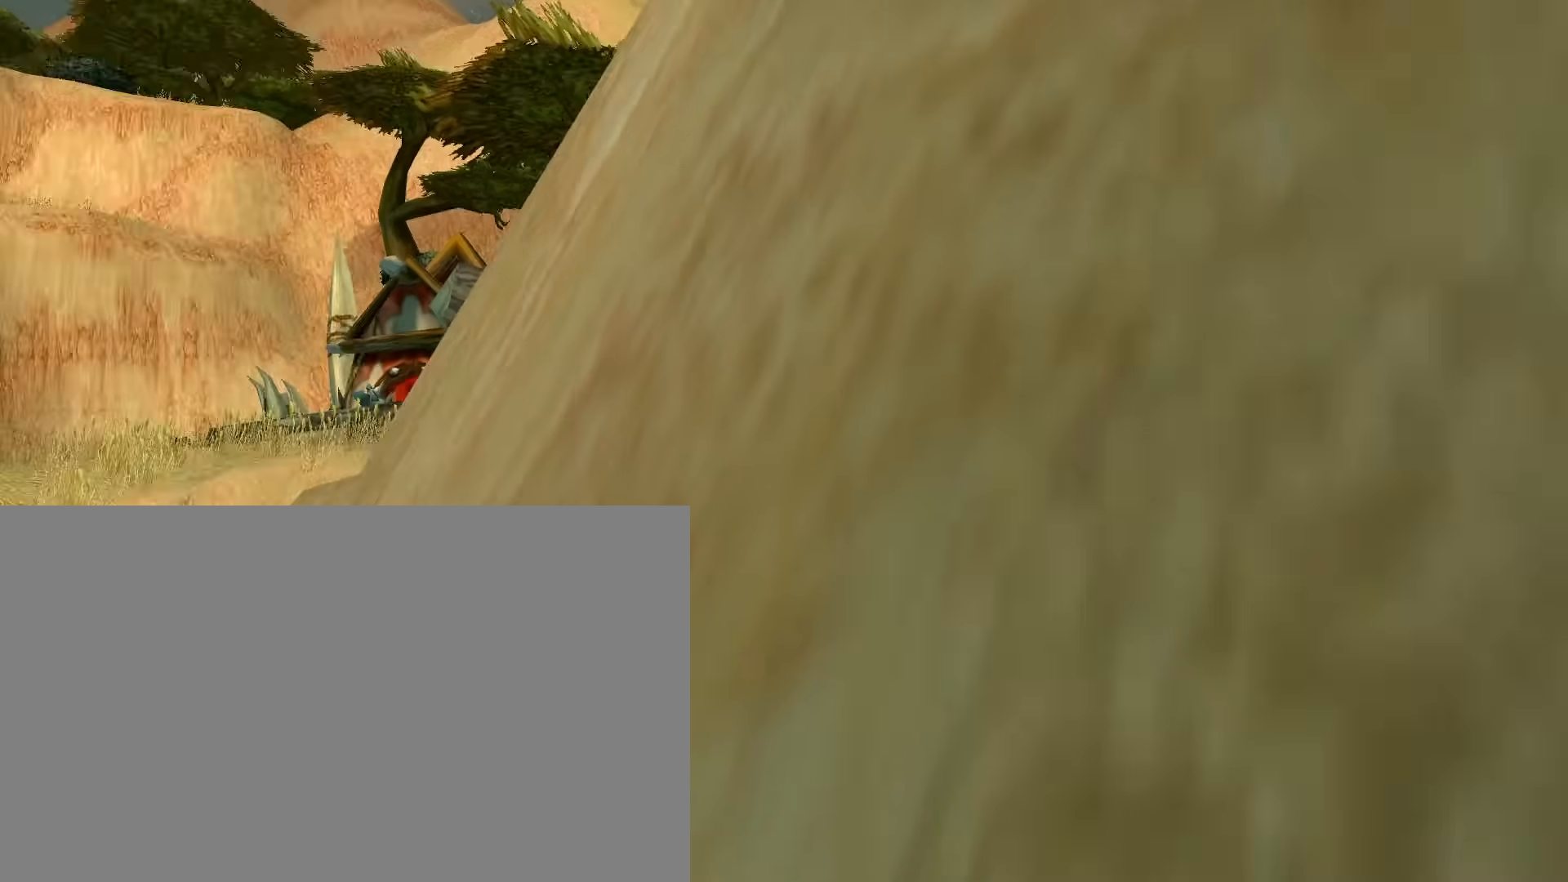
{"keys": [], "mouse": ["right"], "events": []}
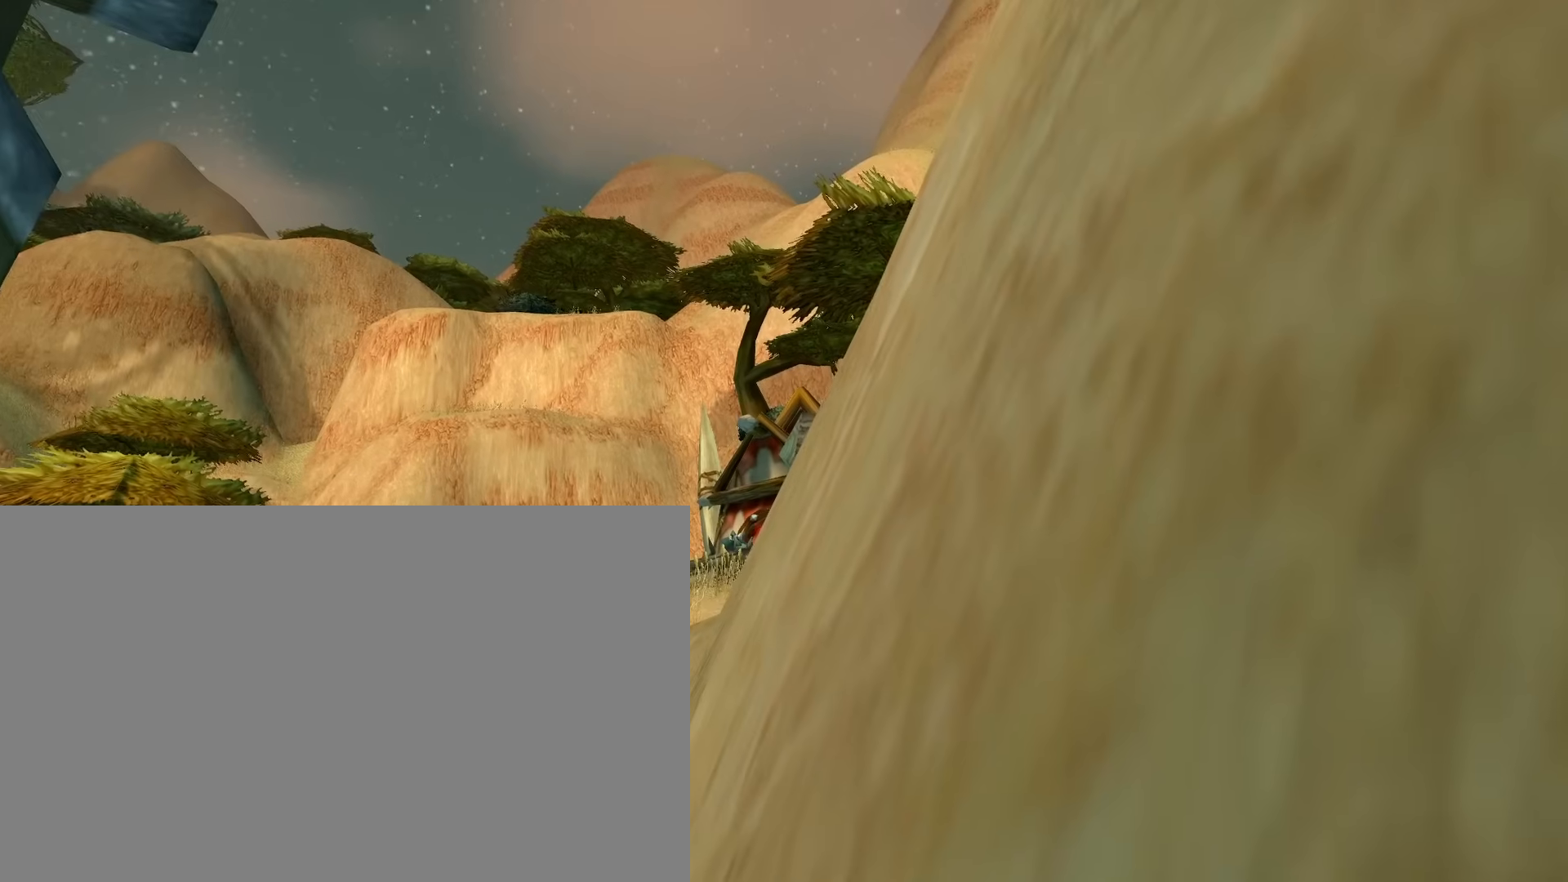
{"keys": [], "mouse": ["right"], "events": []}
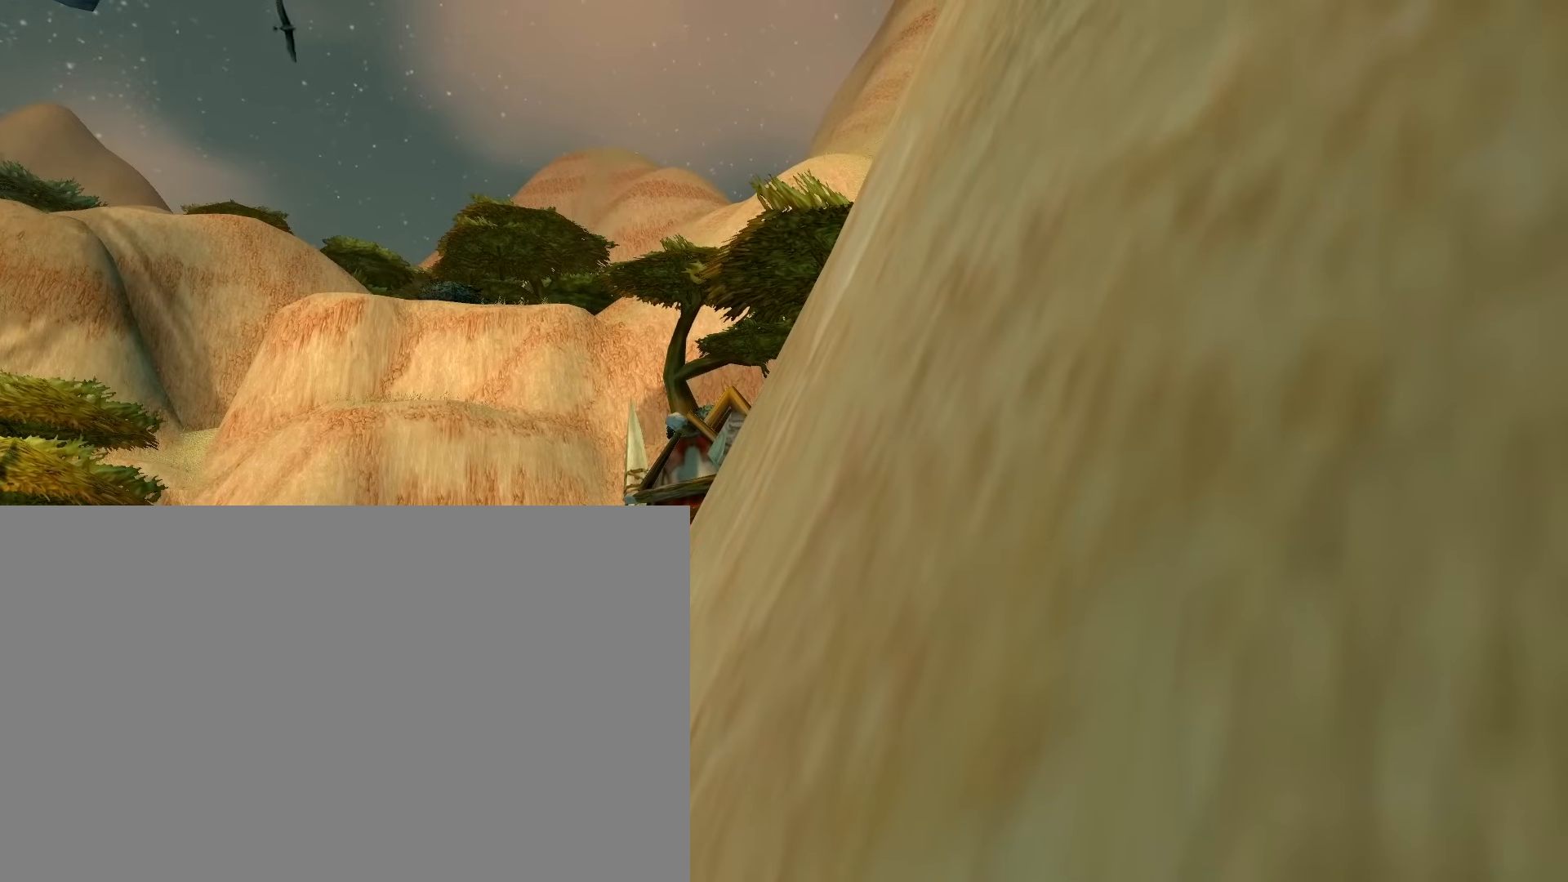
{"keys": [], "mouse": ["right"], "events": [[100, "e", "down"], [100, "space", "down"], [200, "e", "up"], [200, "space", "up"]]}